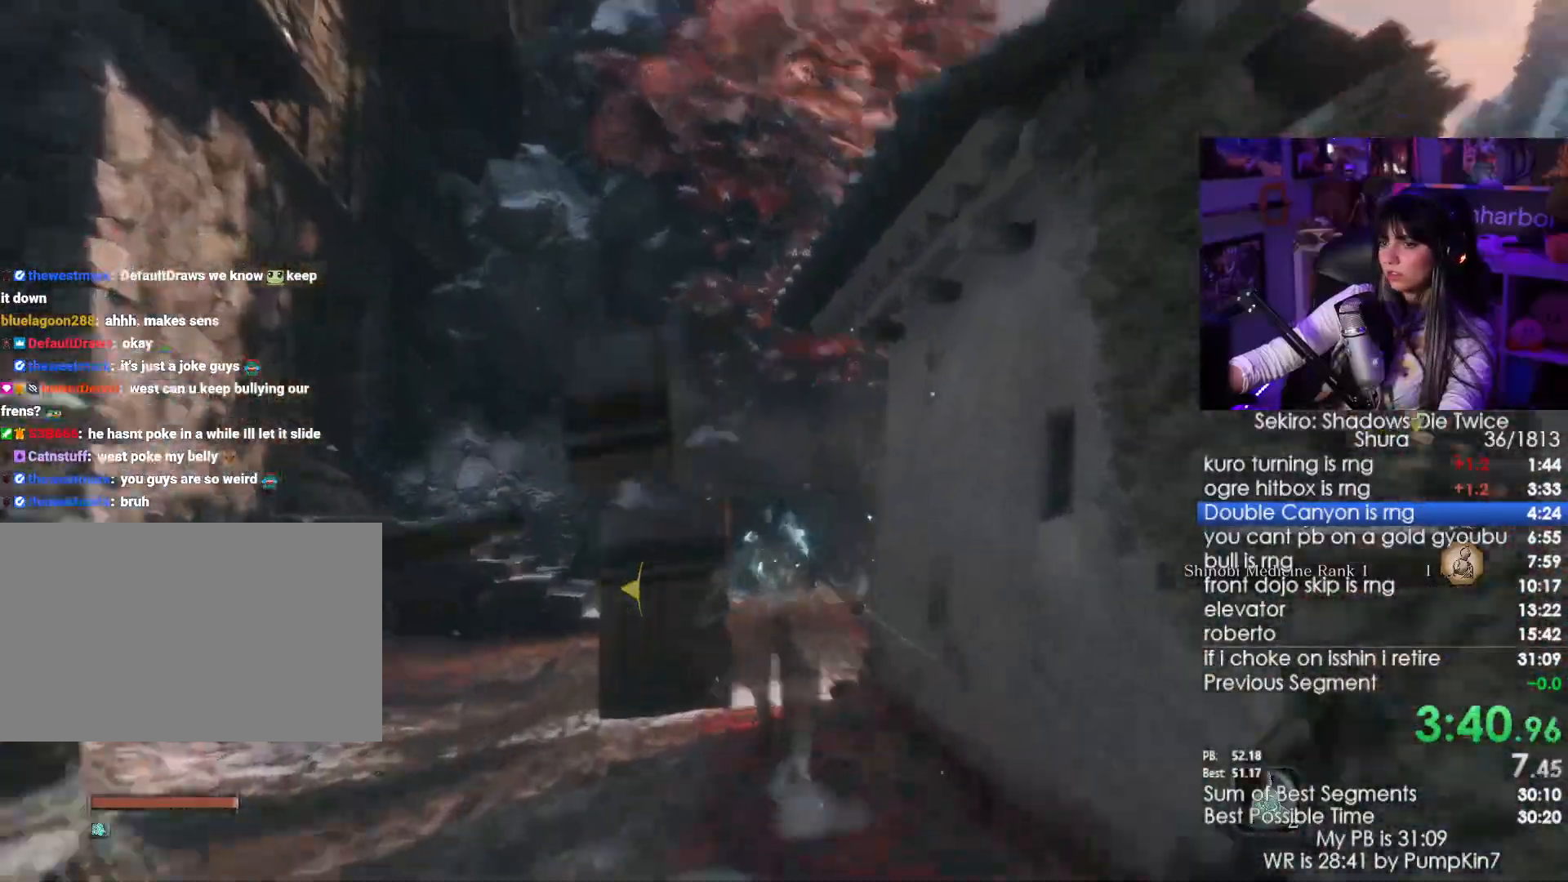
Gameplay with keyboard and mouse; each line is a JSON object with the keys and mouse buttons held at the frame after it. "events" lists presses ("down") and releases ("up") of "1", "2", "3", "4", "5", "a", "alt", "c", "caps_lock", "ctrl", "d", "e", "f", "g", "q", "r", "s", "shift", "space", "t", "tab", "v", "w", "x", "z", "mouse_left", "mouse_wheel" and "mouse_right" between this image and that frame as [ms after this image, input, new state], when the widget could be followed in between. "mouse_left", "mouse_wheel", "mouse_right" = the "left", "wheel", "right" buttons of the "mouse" list. No other keys are recorded. "wheel" means that the mouse wheel is clicked or scrolled. Not read: mouse_move.
{"keys": ["shift", "w"], "mouse": []}
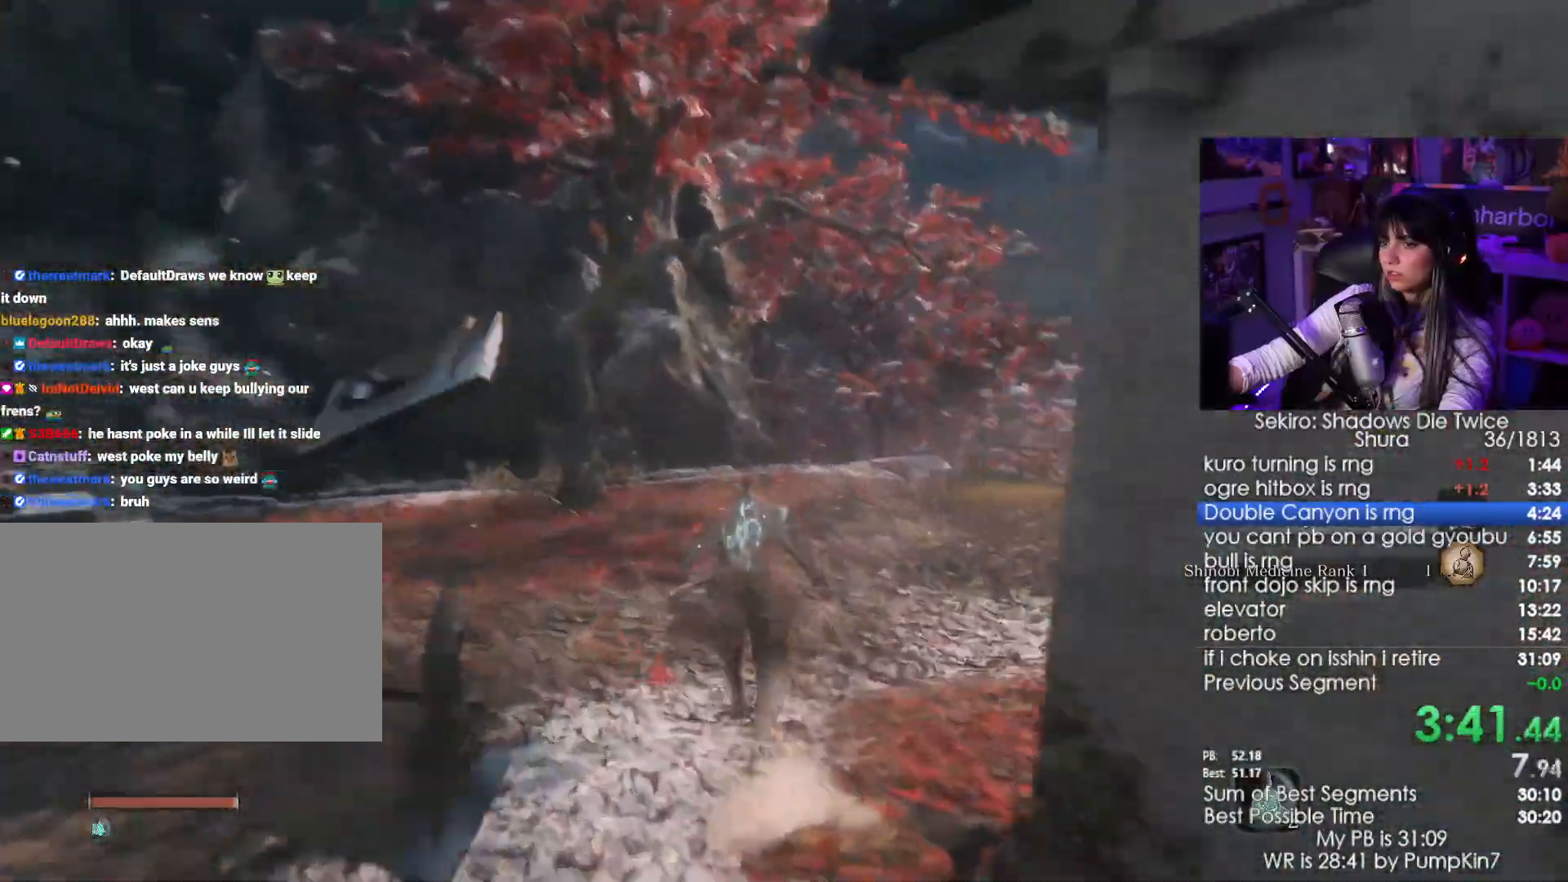
{"keys": ["shift", "w"], "mouse": [], "events": []}
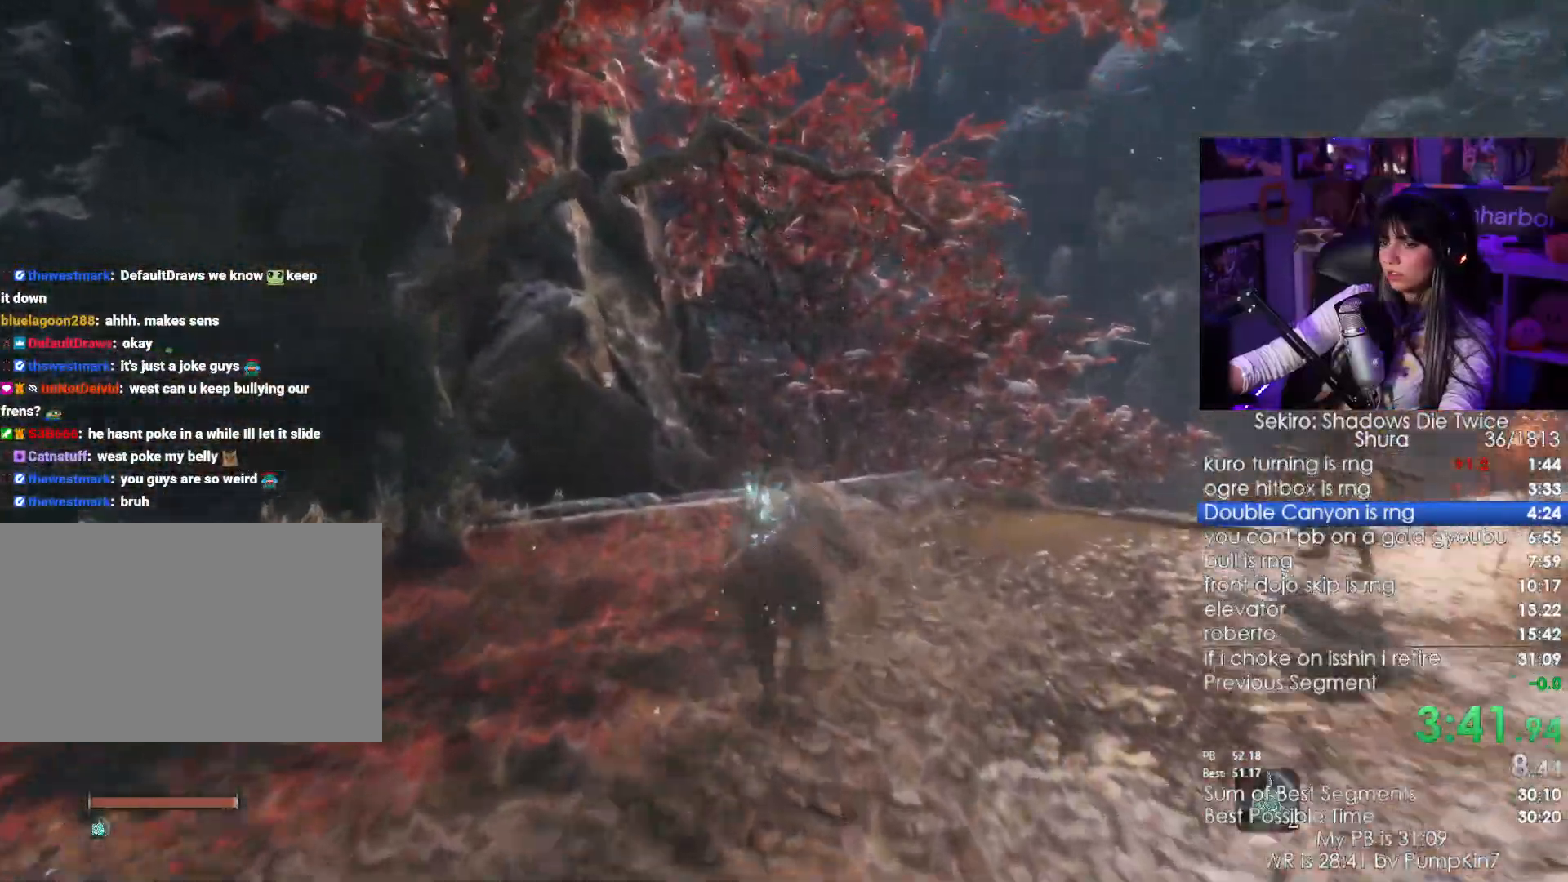
{"keys": ["shift", "w"], "mouse": [], "events": [[50, "space", "down"], [183, "space", "up"]]}
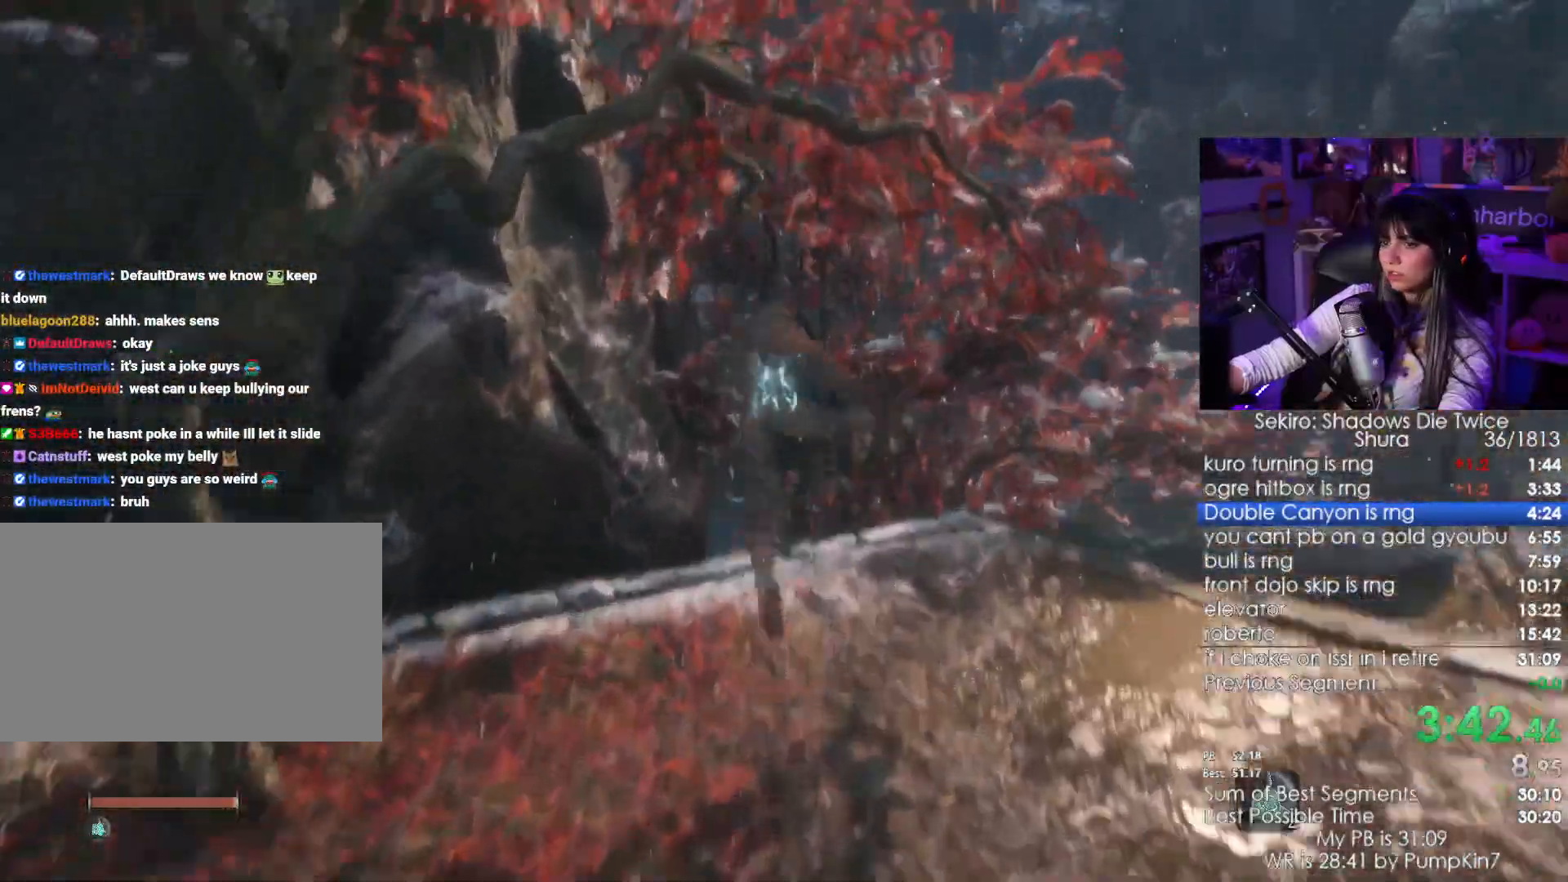
{"keys": ["shift", "w"], "mouse": [], "events": [[66, "e", "down"], [150, "e", "up"]]}
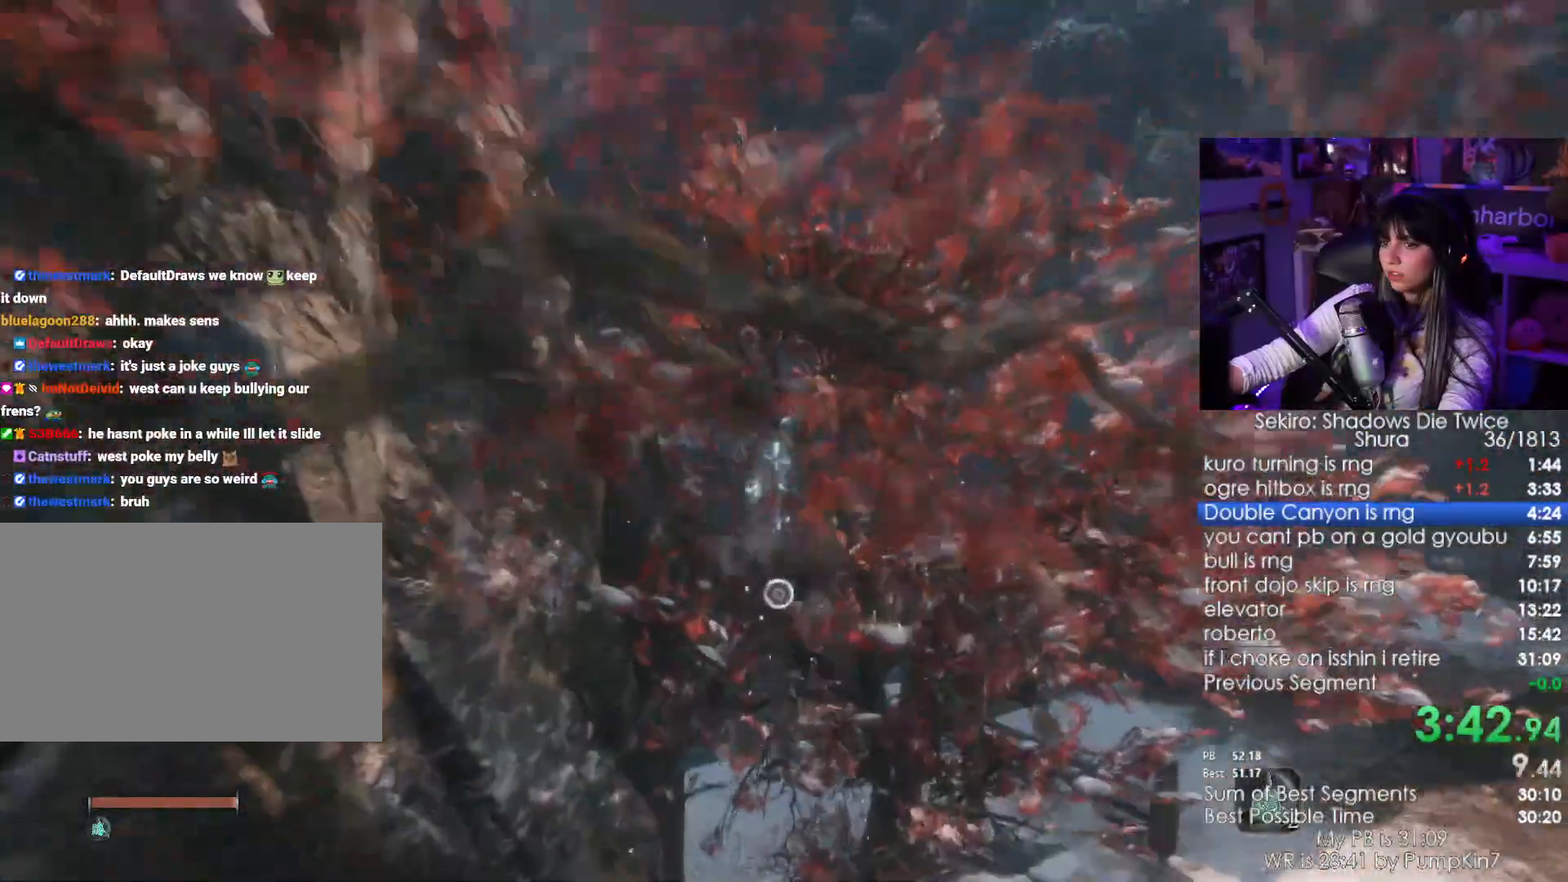
{"keys": ["shift", "w"], "mouse": []}
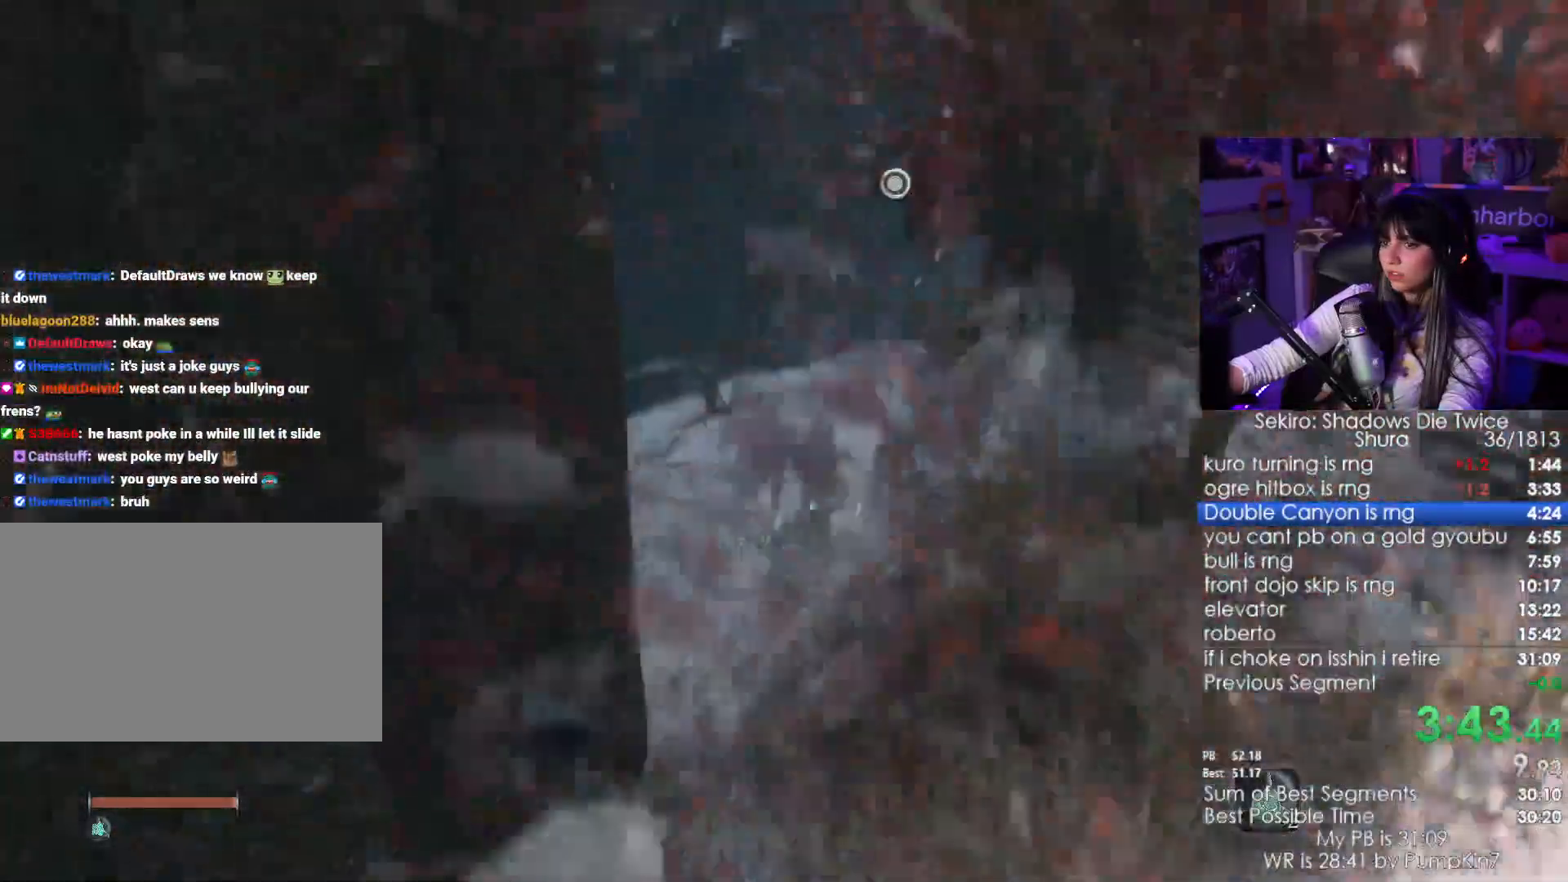
{"keys": ["shift", "w"], "mouse": [], "events": []}
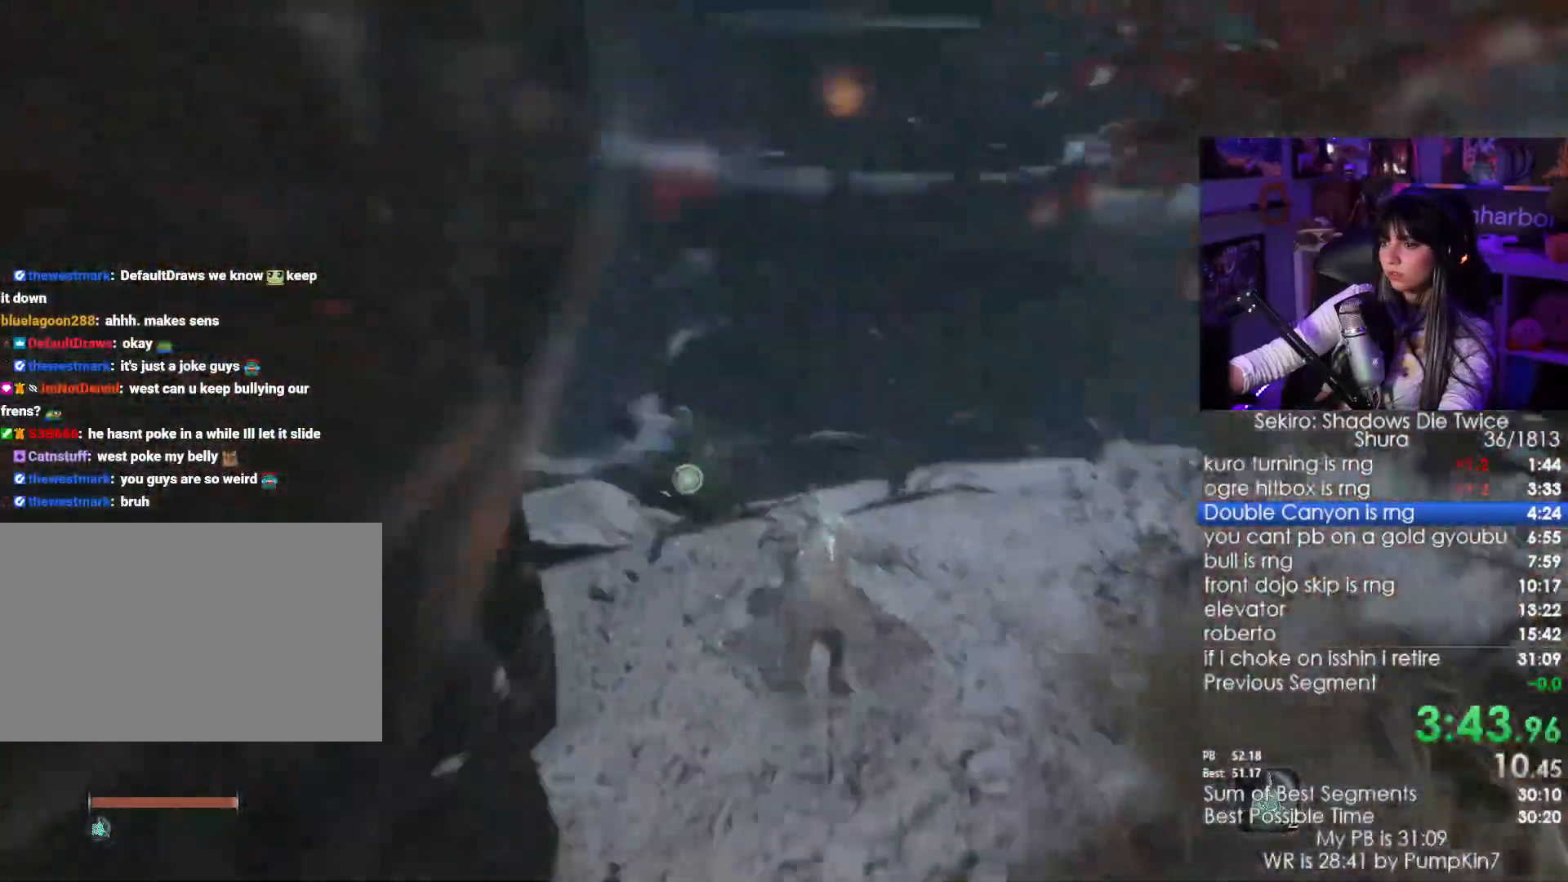
{"keys": ["shift", "w"], "mouse": [], "events": [[100, "space", "down"], [150, "space", "up"]]}
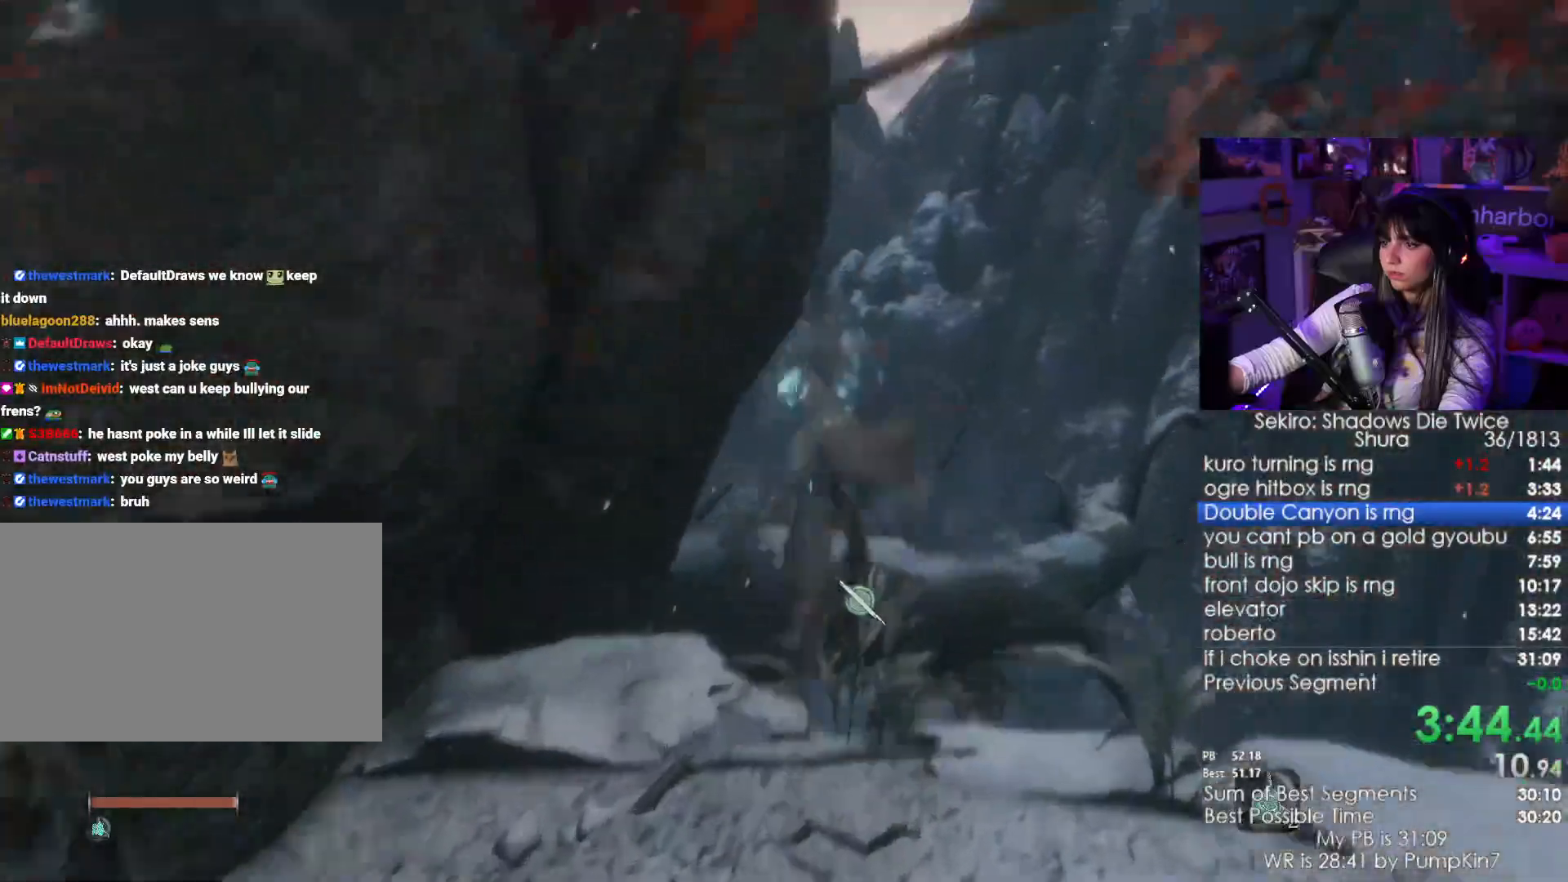
{"keys": ["shift", "w"], "mouse": [], "events": []}
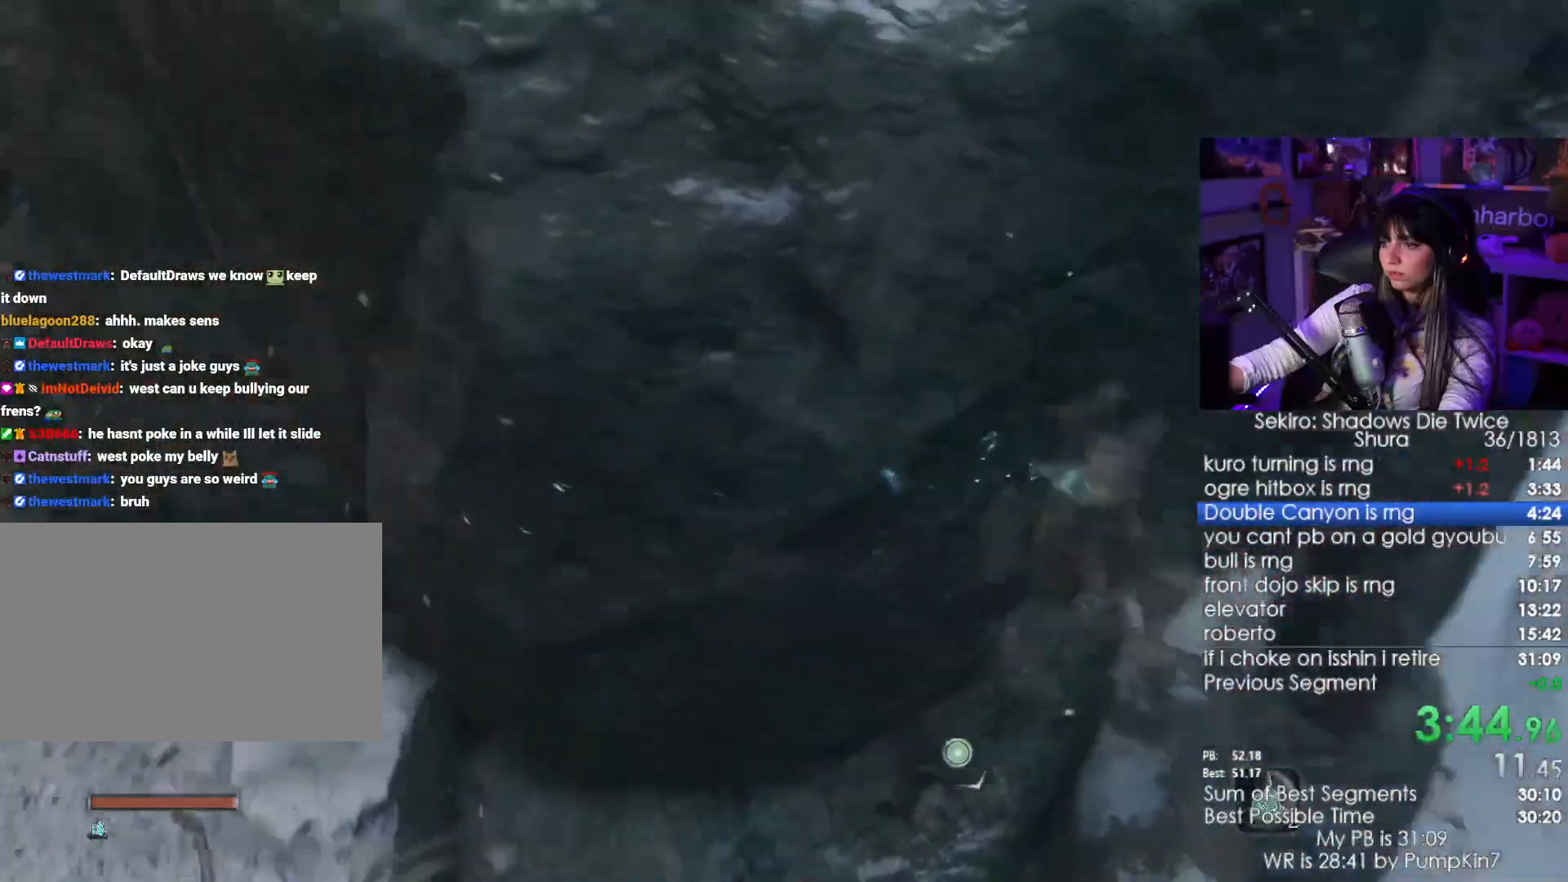
{"keys": [], "mouse": [], "events": [[133, "shift", "up"], [133, "w", "up"]]}
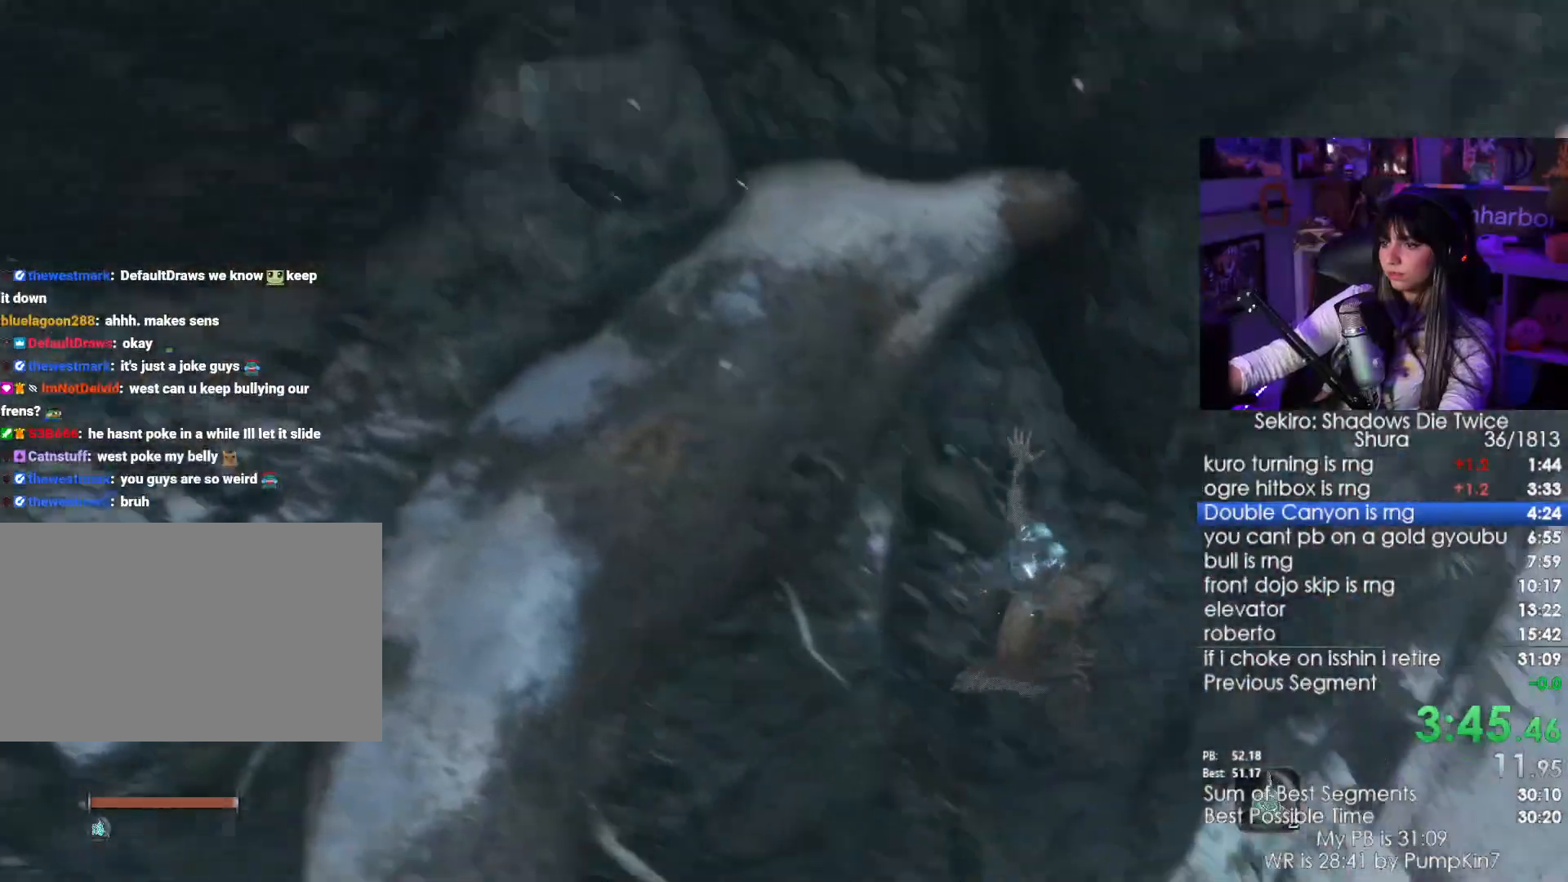
{"keys": ["shift", "w"], "mouse": [], "events": [[200, "shift", "down"], [200, "w", "down"]]}
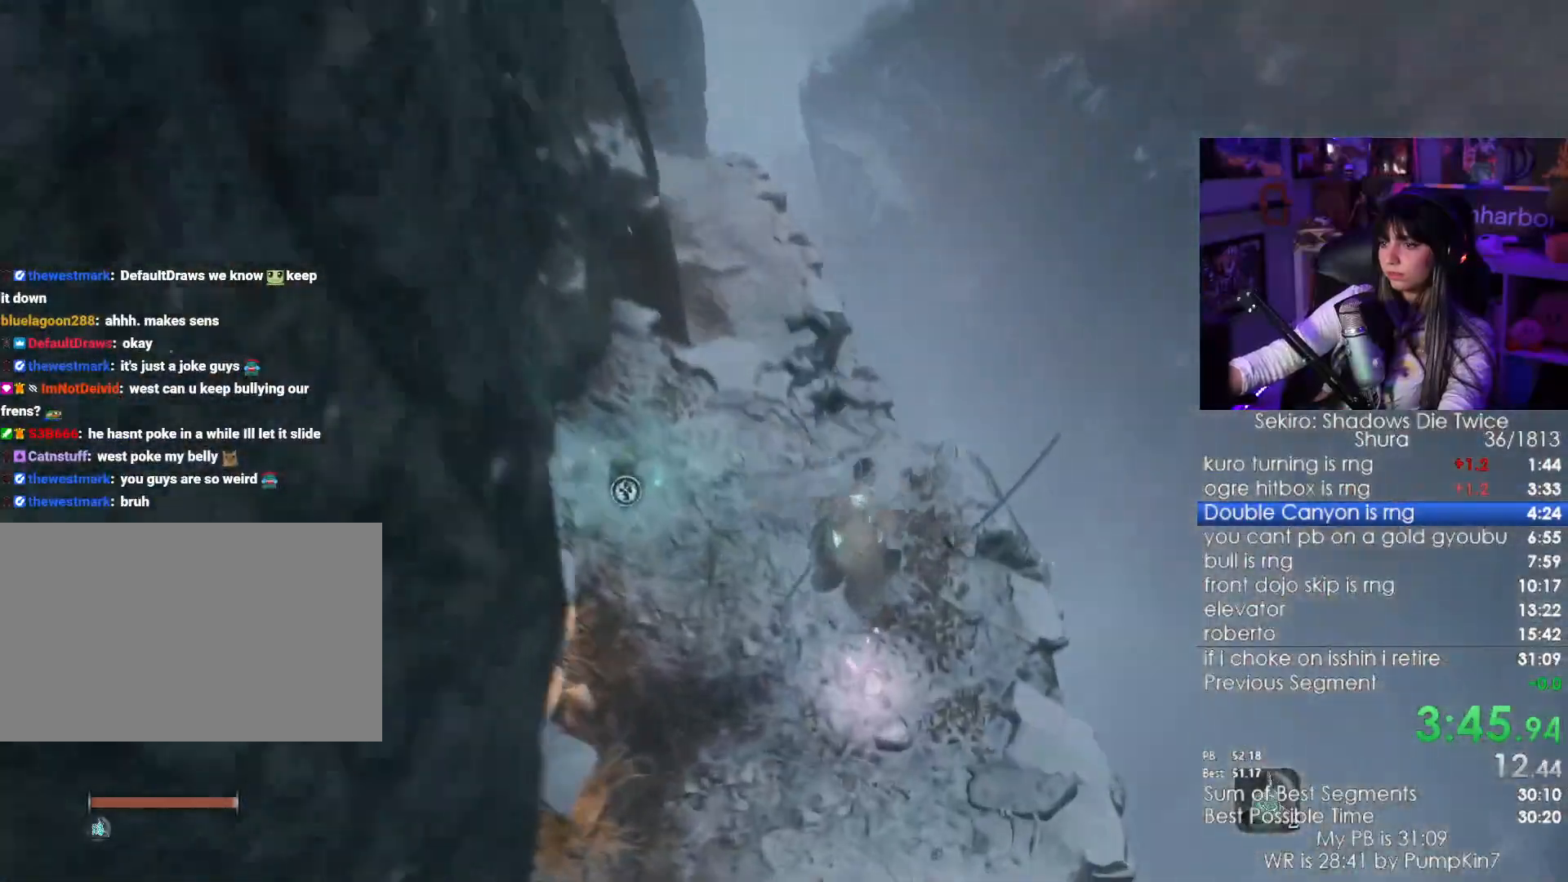
{"keys": ["shift", "w"], "mouse": [], "events": []}
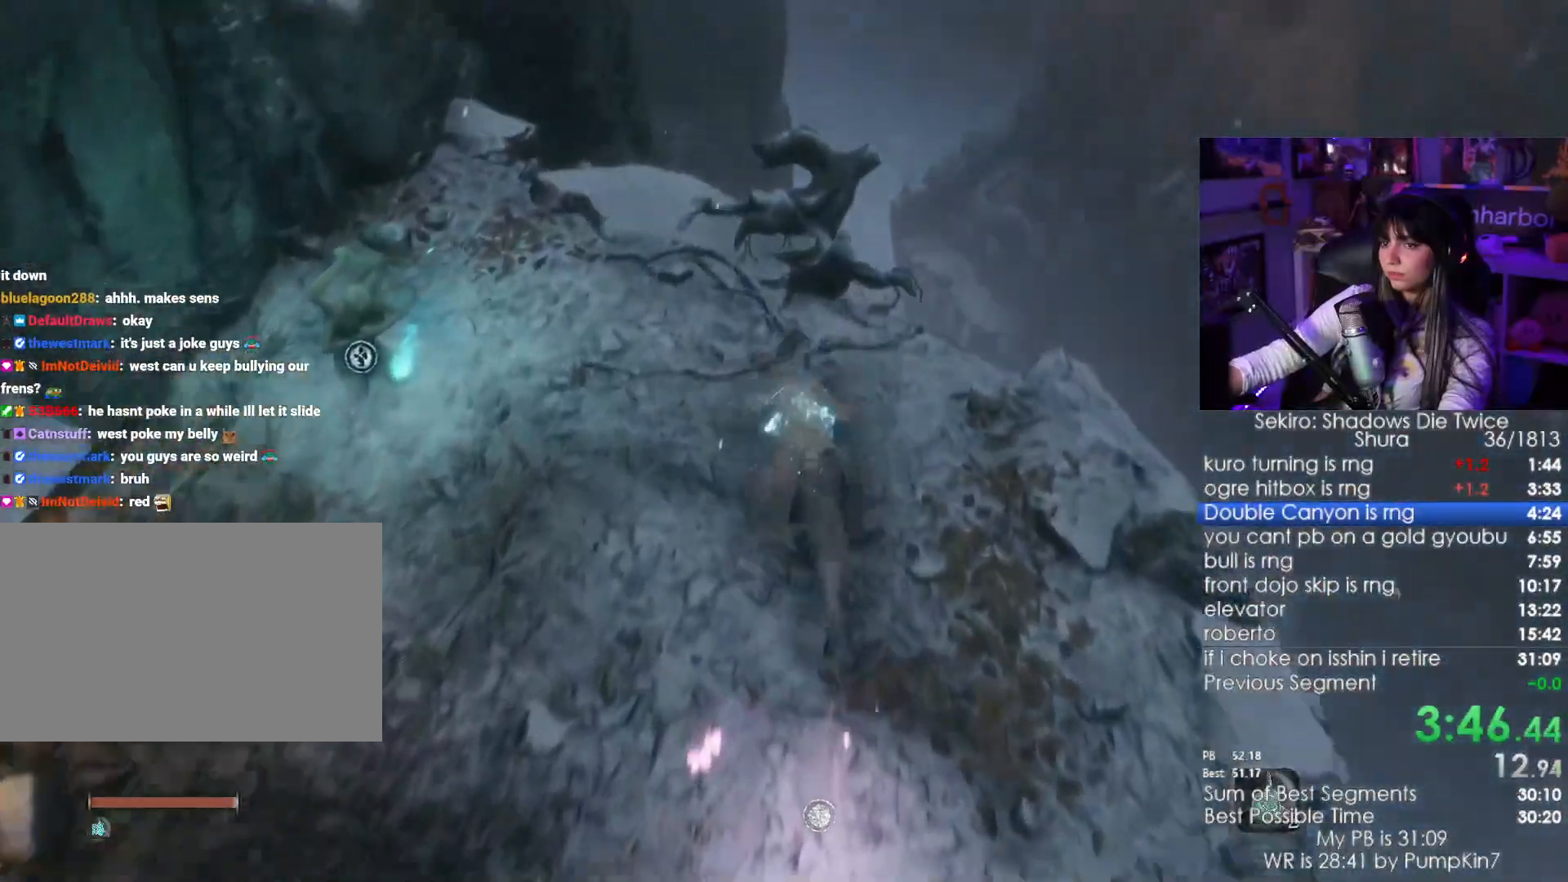
{"keys": ["shift", "w"], "mouse": [], "events": []}
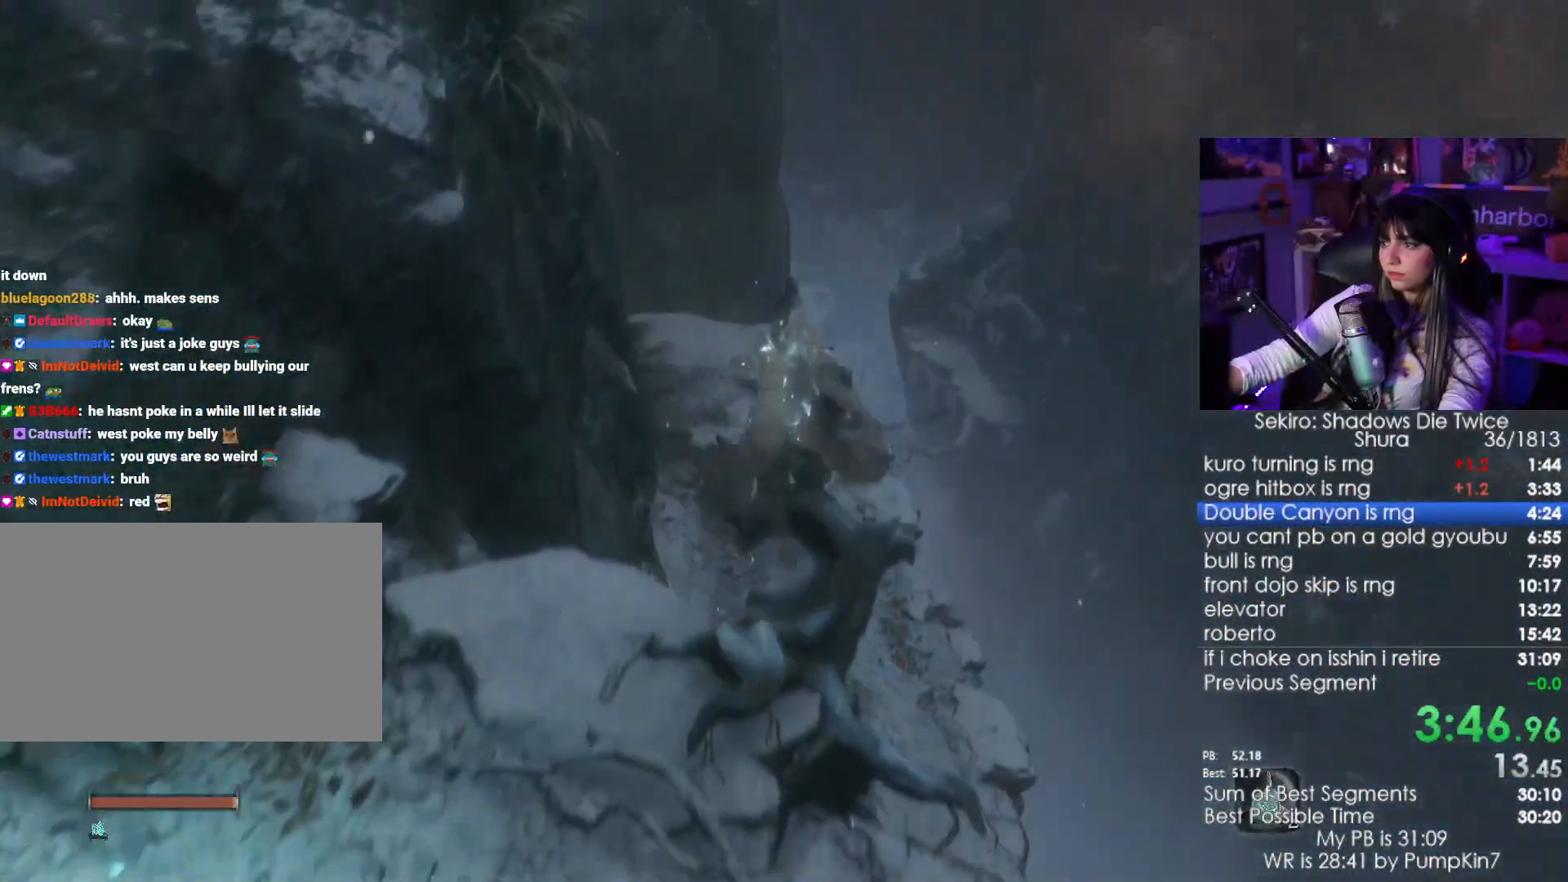
{"keys": [], "mouse": [], "events": [[333, "shift", "up"], [333, "w", "up"]]}
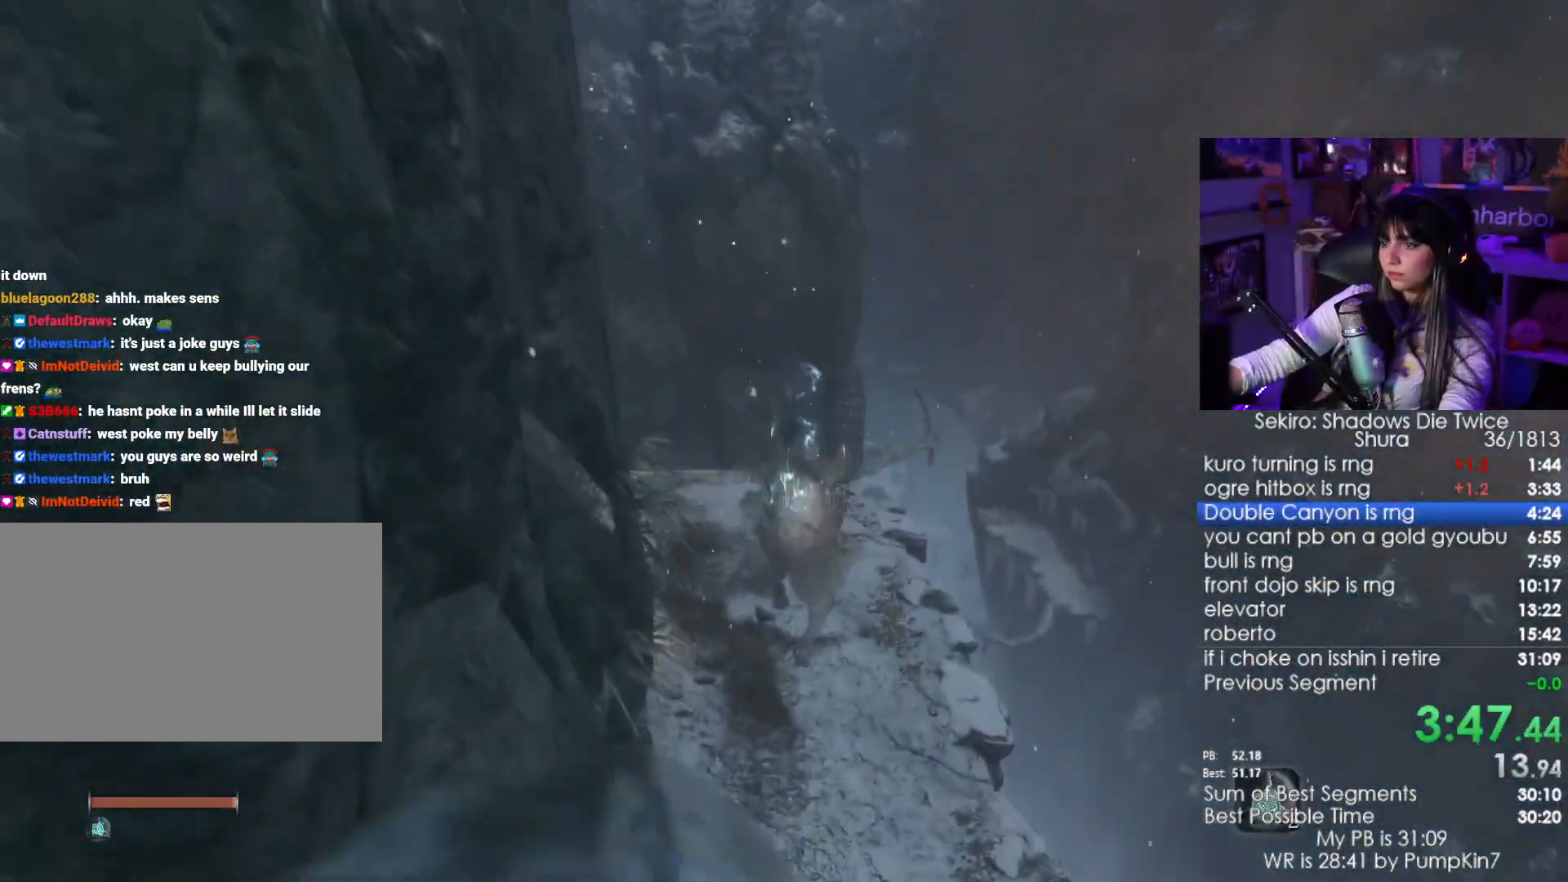
{"keys": ["shift", "w"], "mouse": [], "events": [[216, "shift", "down"], [216, "w", "down"]]}
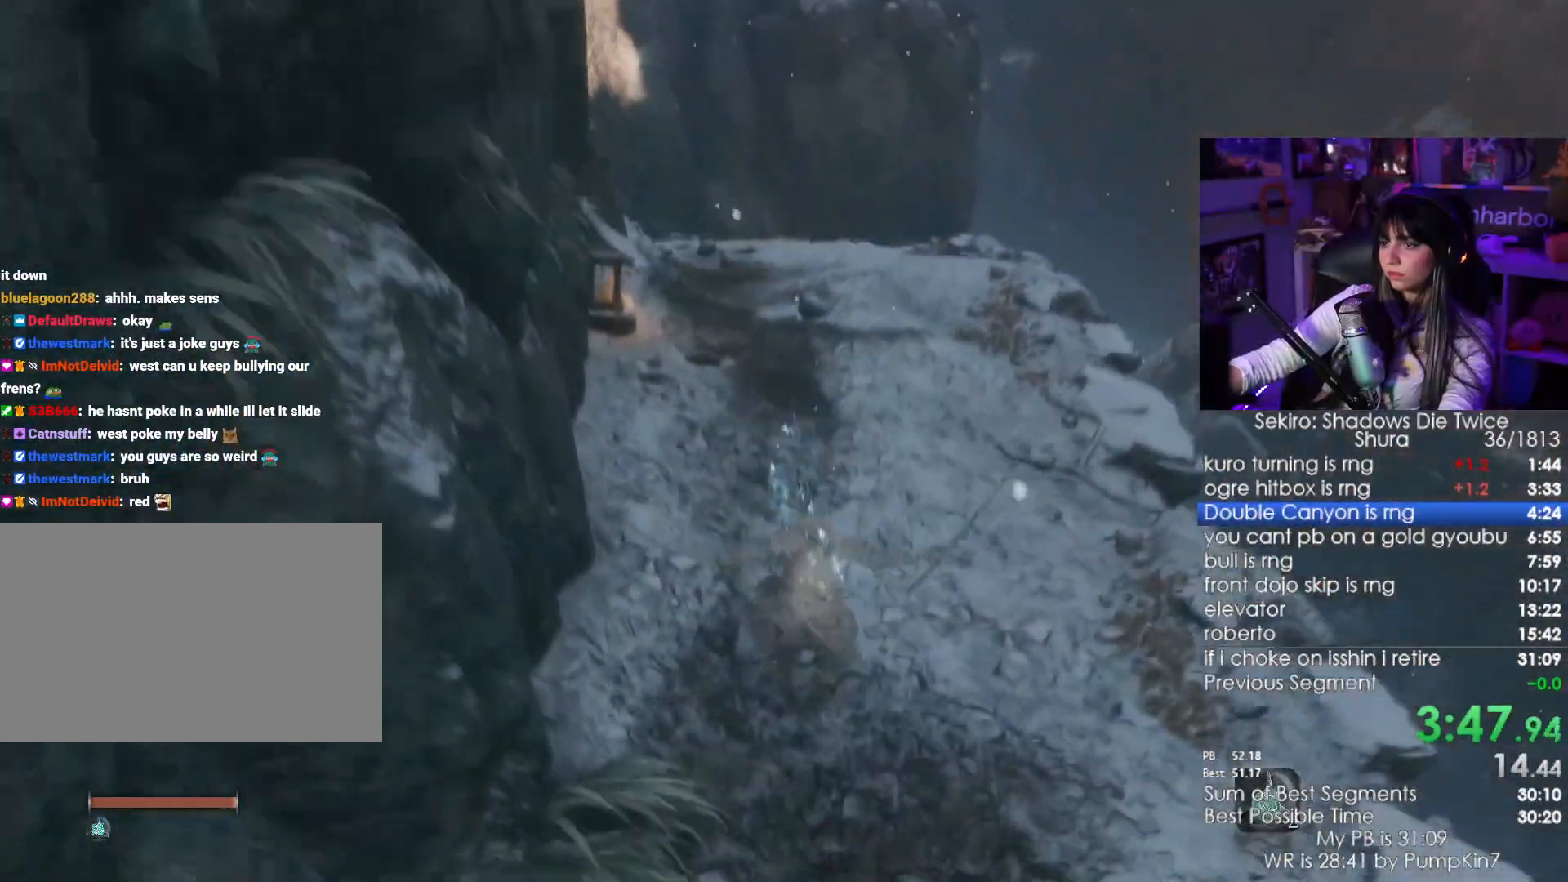
{"keys": ["shift", "w"], "mouse": [], "events": []}
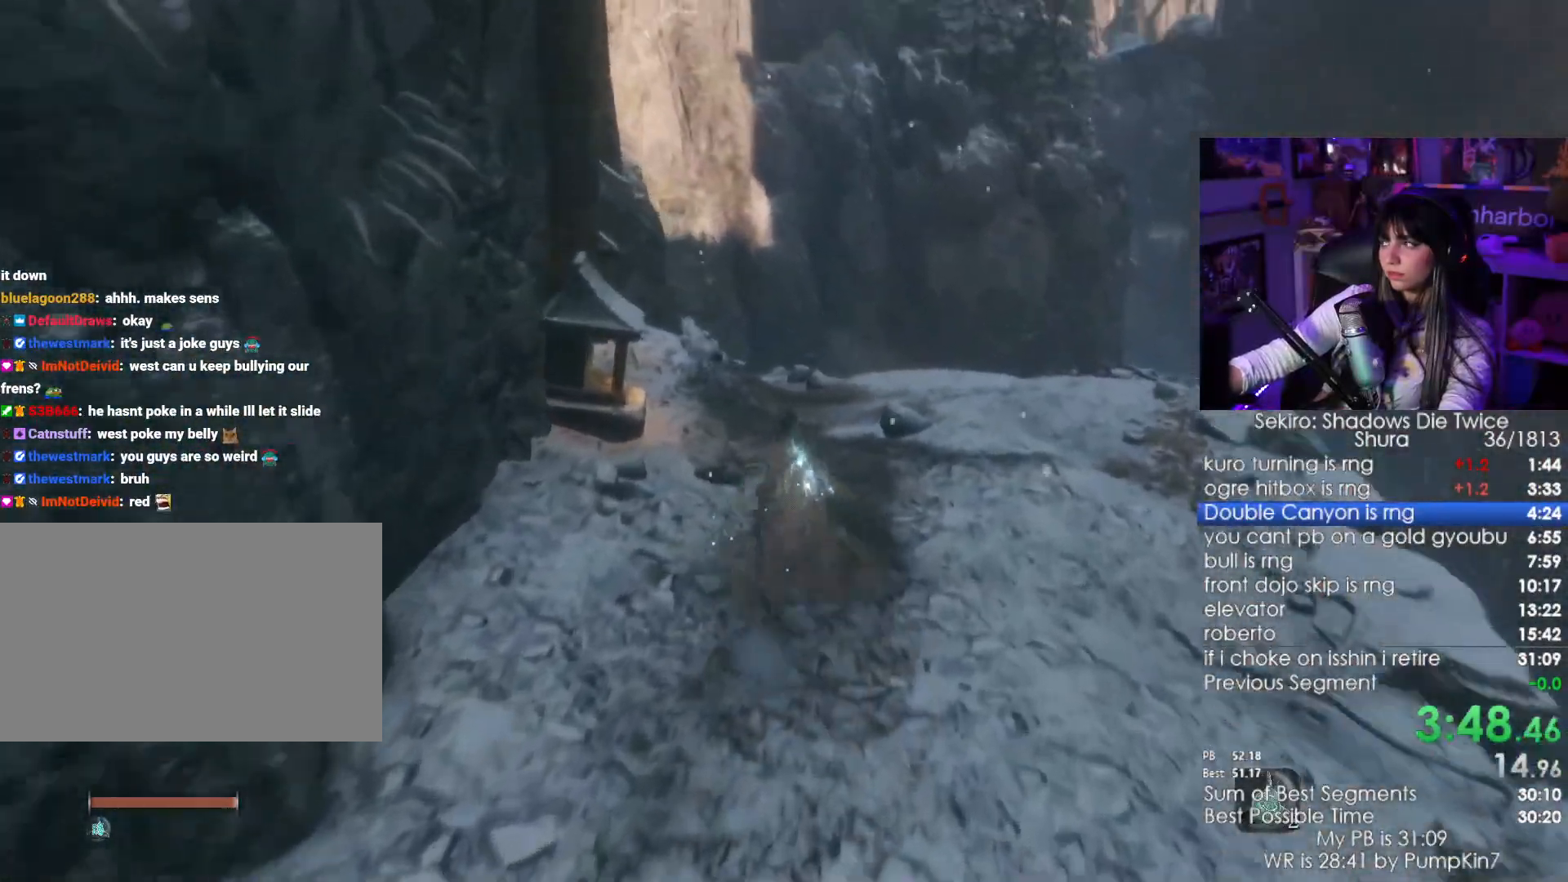
{"keys": ["shift", "w"], "mouse": [], "events": []}
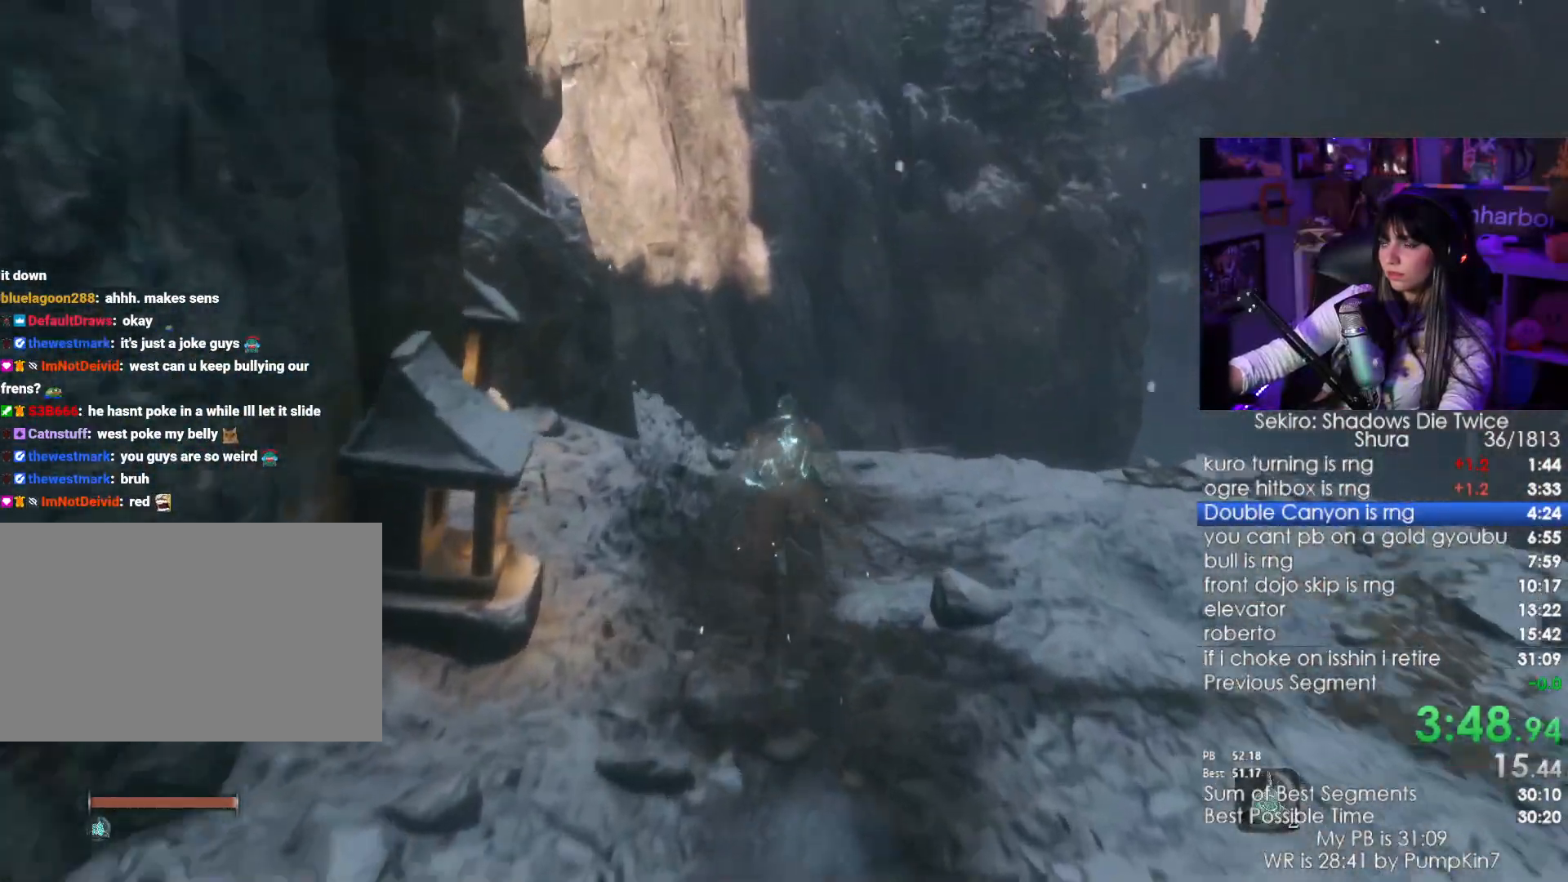
{"keys": ["shift", "w"], "mouse": []}
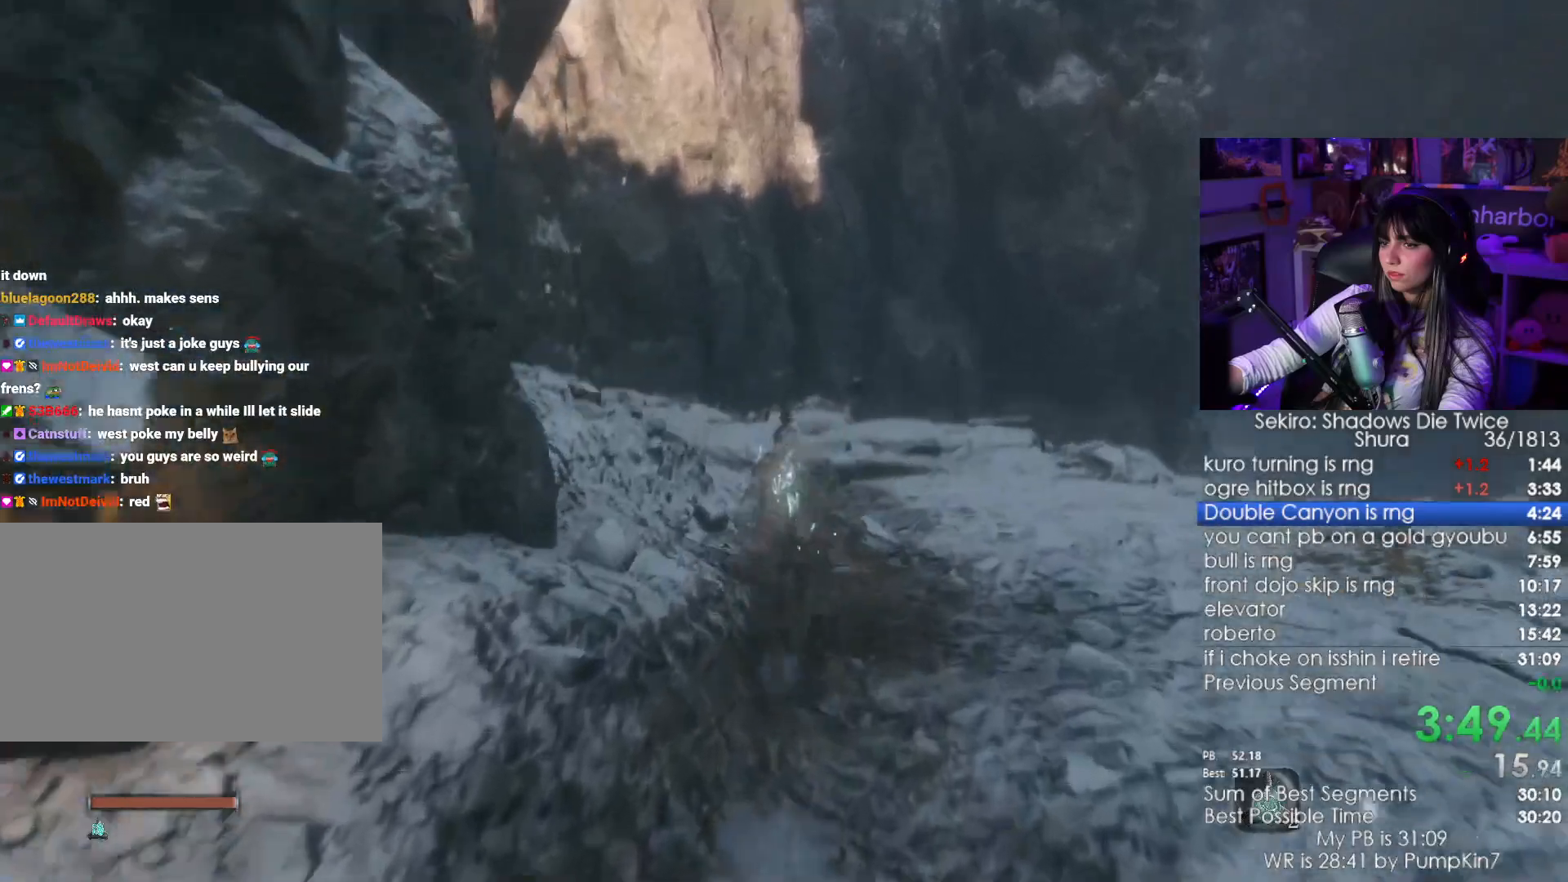
{"keys": ["shift", "w"], "mouse": [], "events": []}
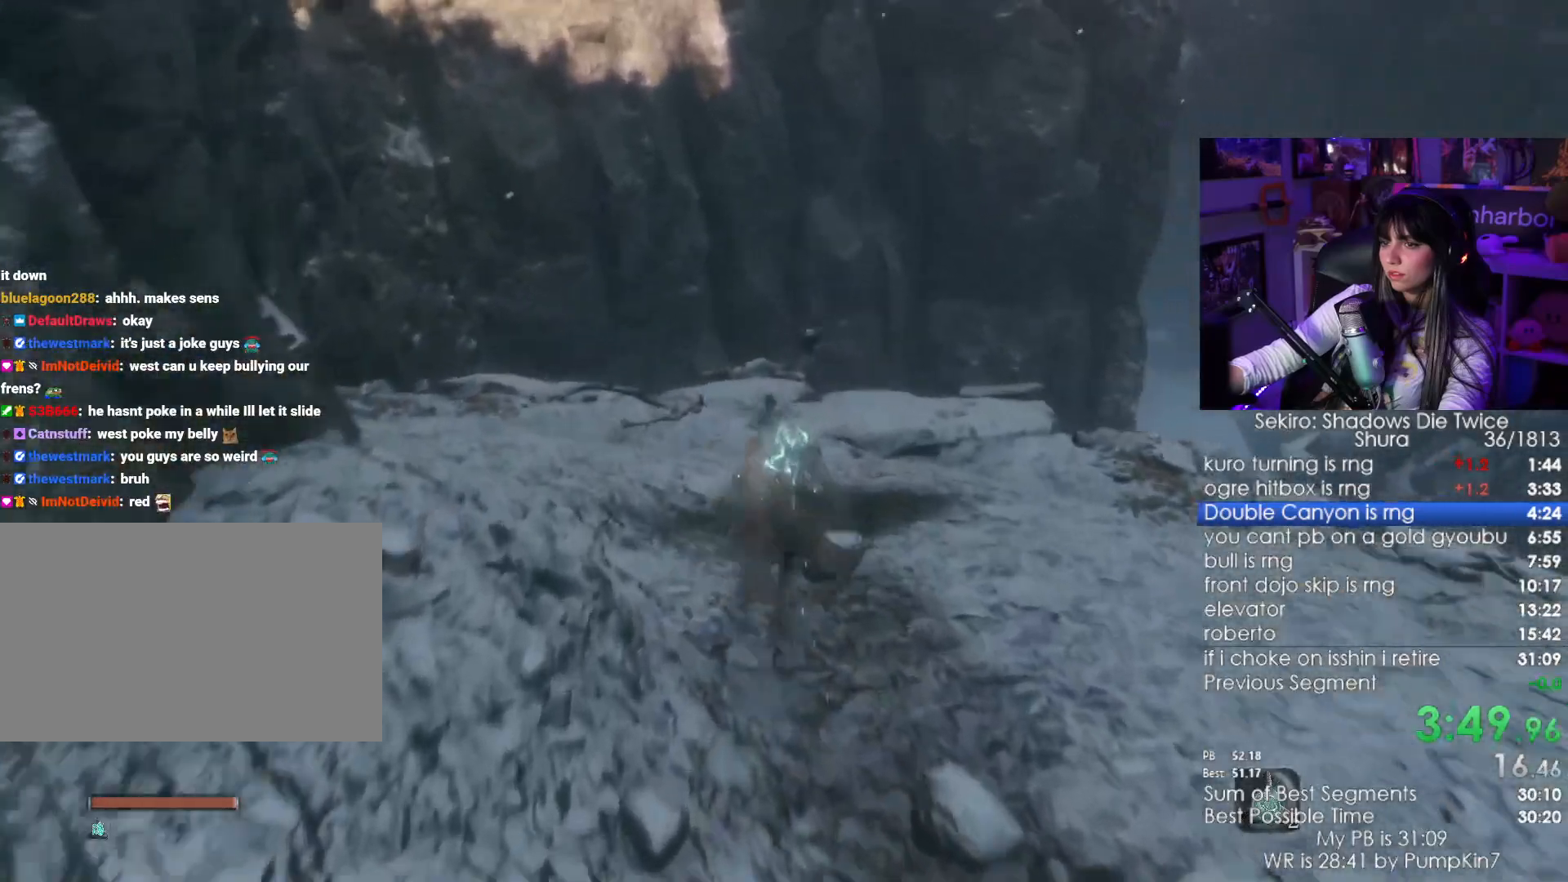
{"keys": ["shift", "w"], "mouse": [], "events": []}
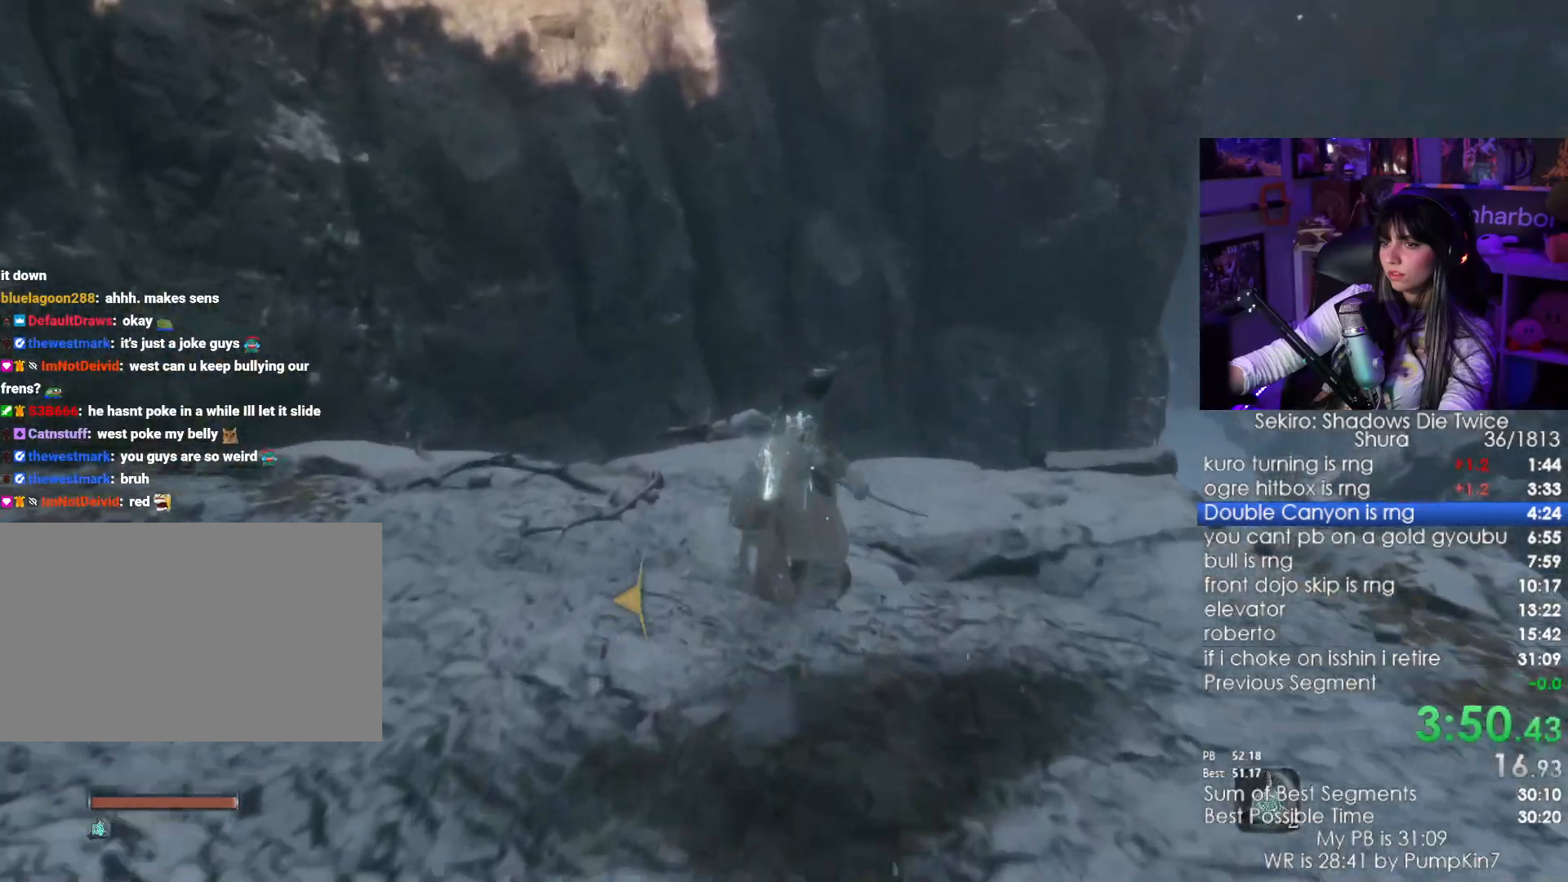
{"keys": ["shift", "w"], "mouse": [], "events": [[316, "space", "down"], [500, "space", "up"]]}
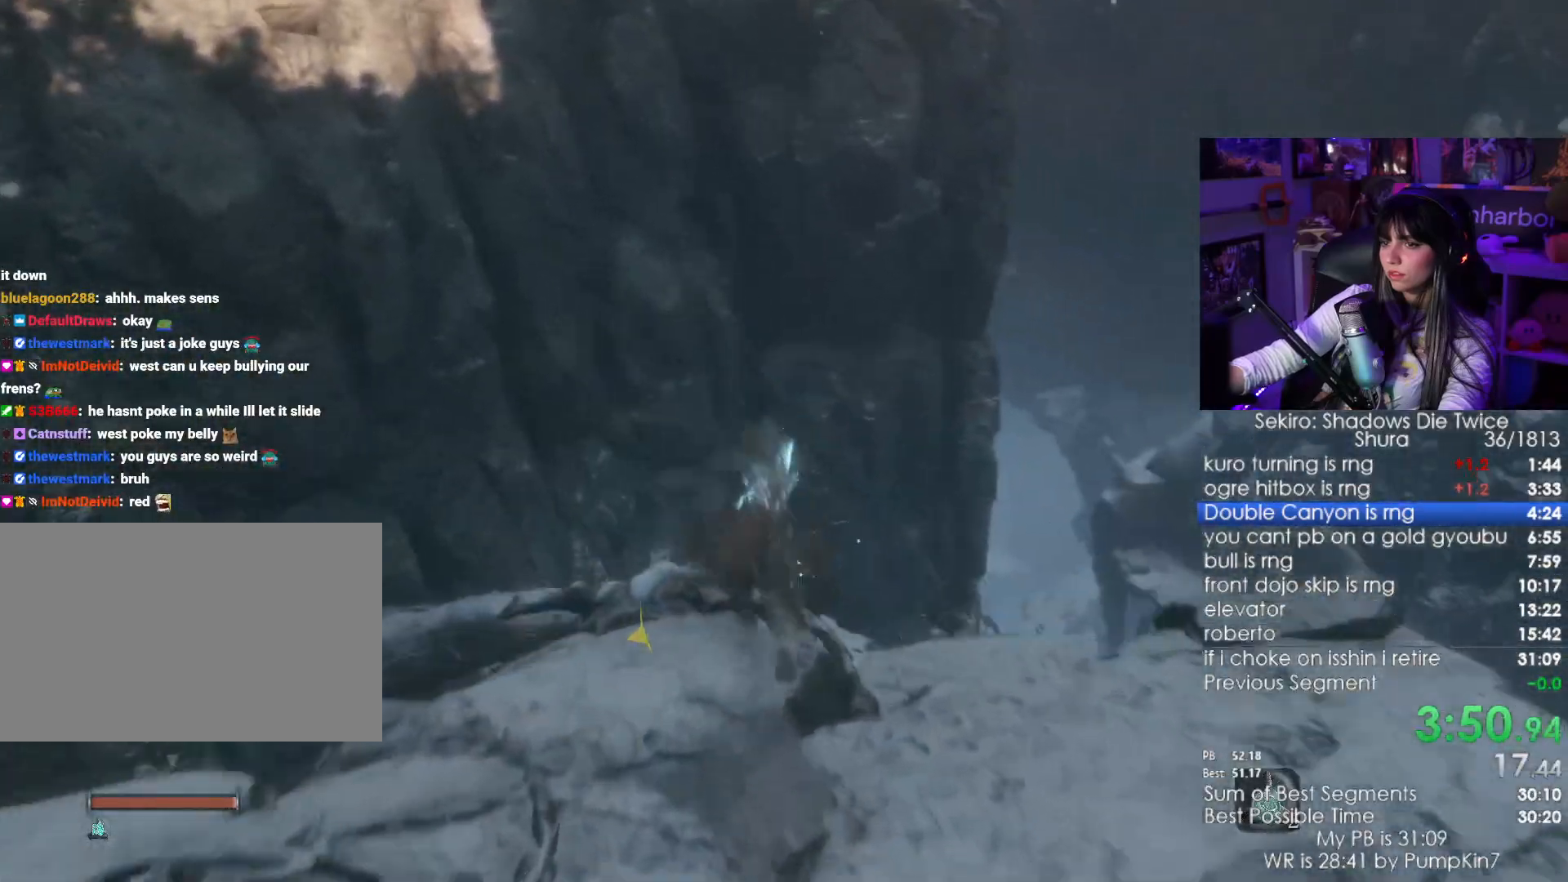
{"keys": ["shift", "w"], "mouse": [], "events": []}
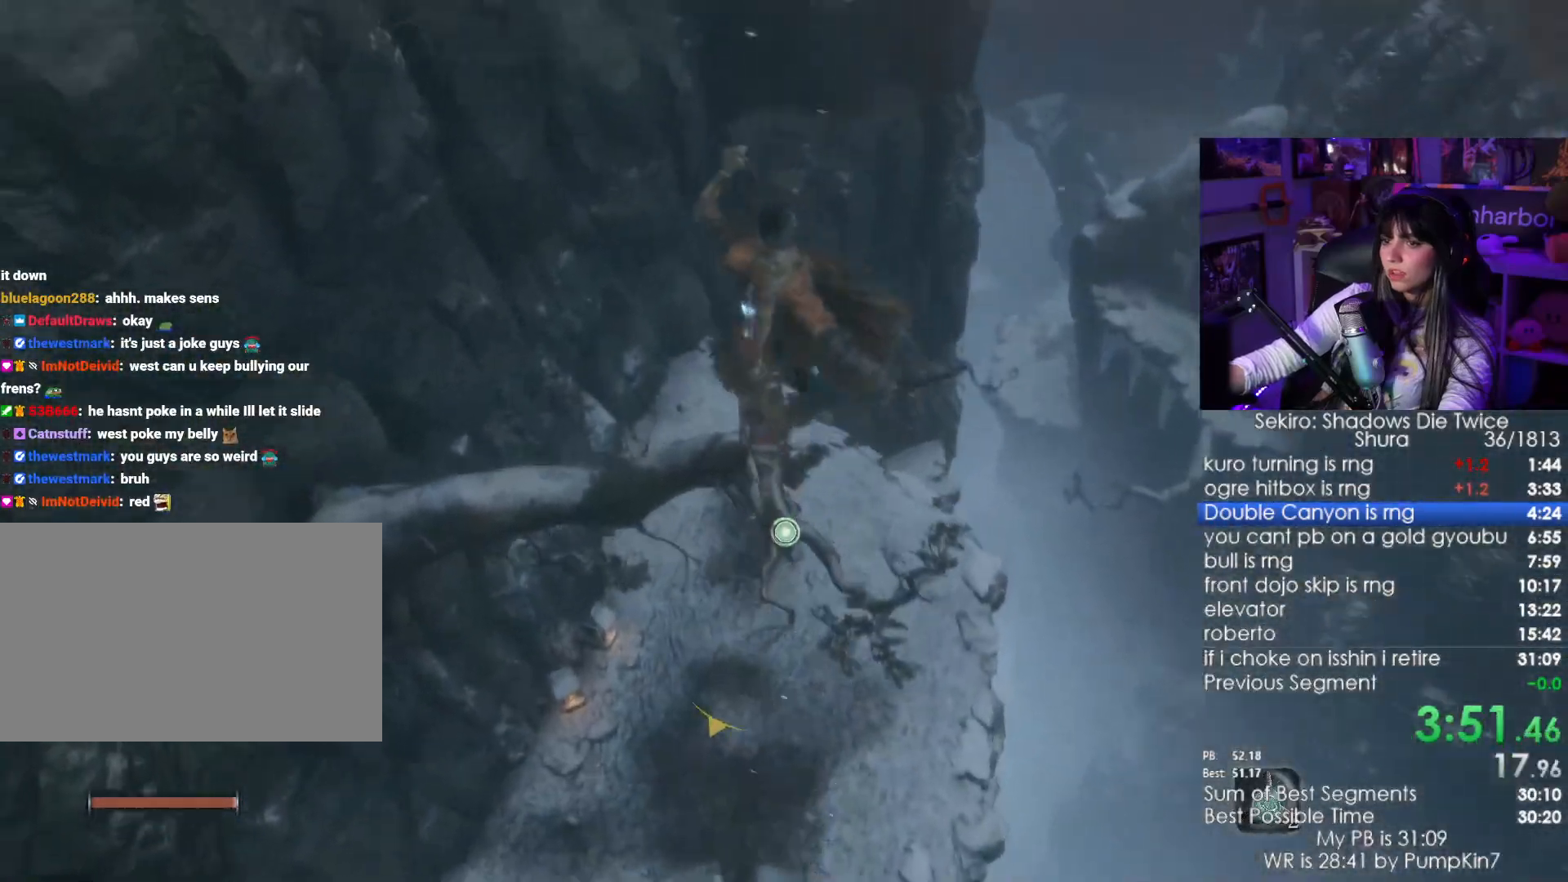
{"keys": ["shift", "w"], "mouse": [], "events": []}
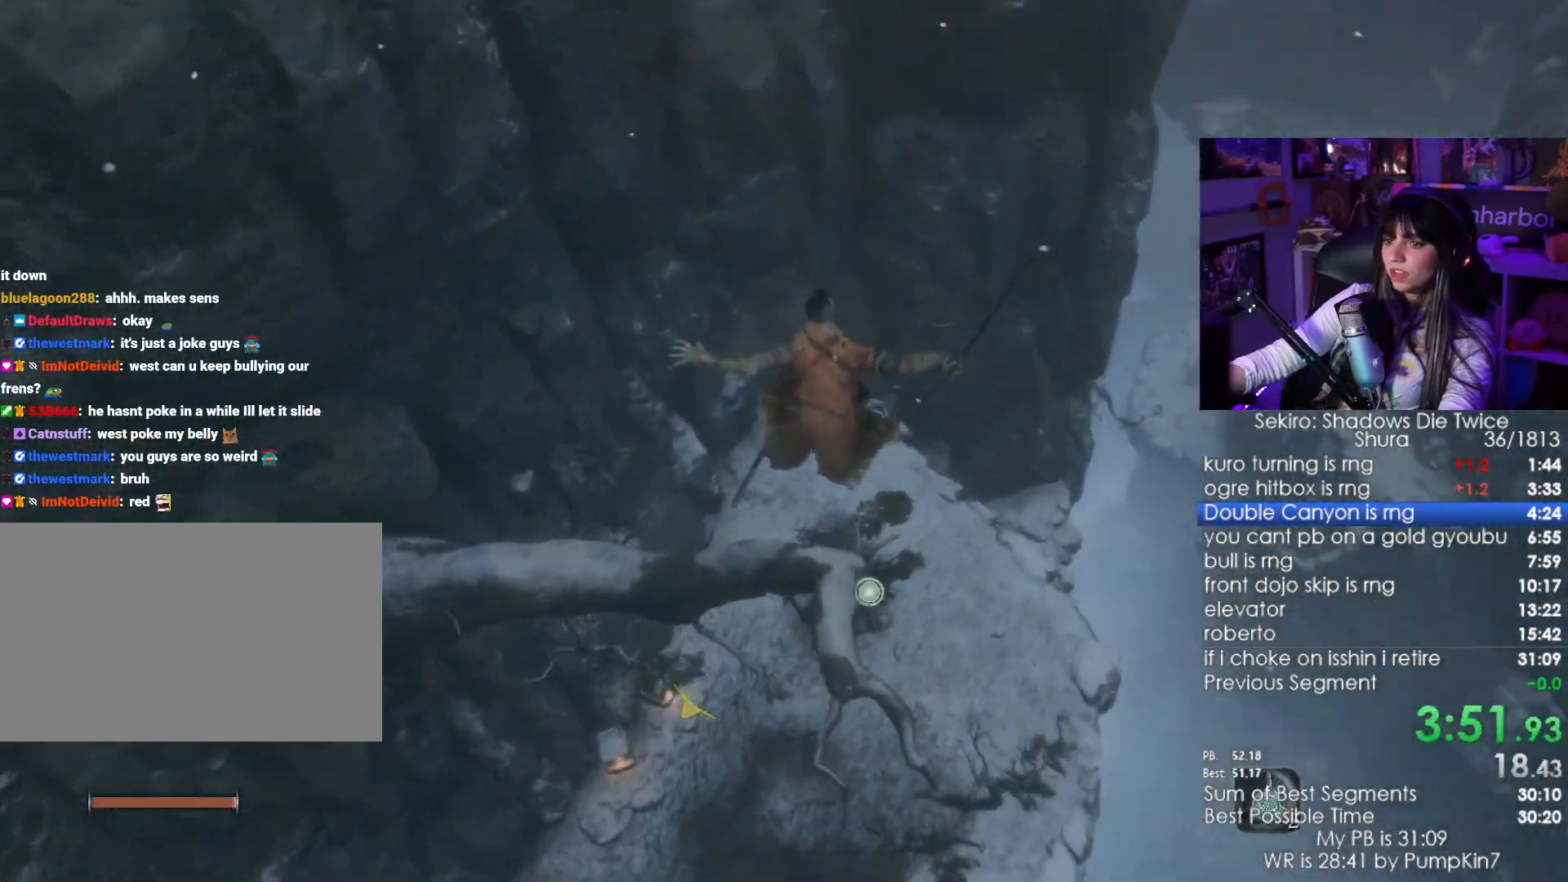
{"keys": ["shift", "w"], "mouse": [], "events": []}
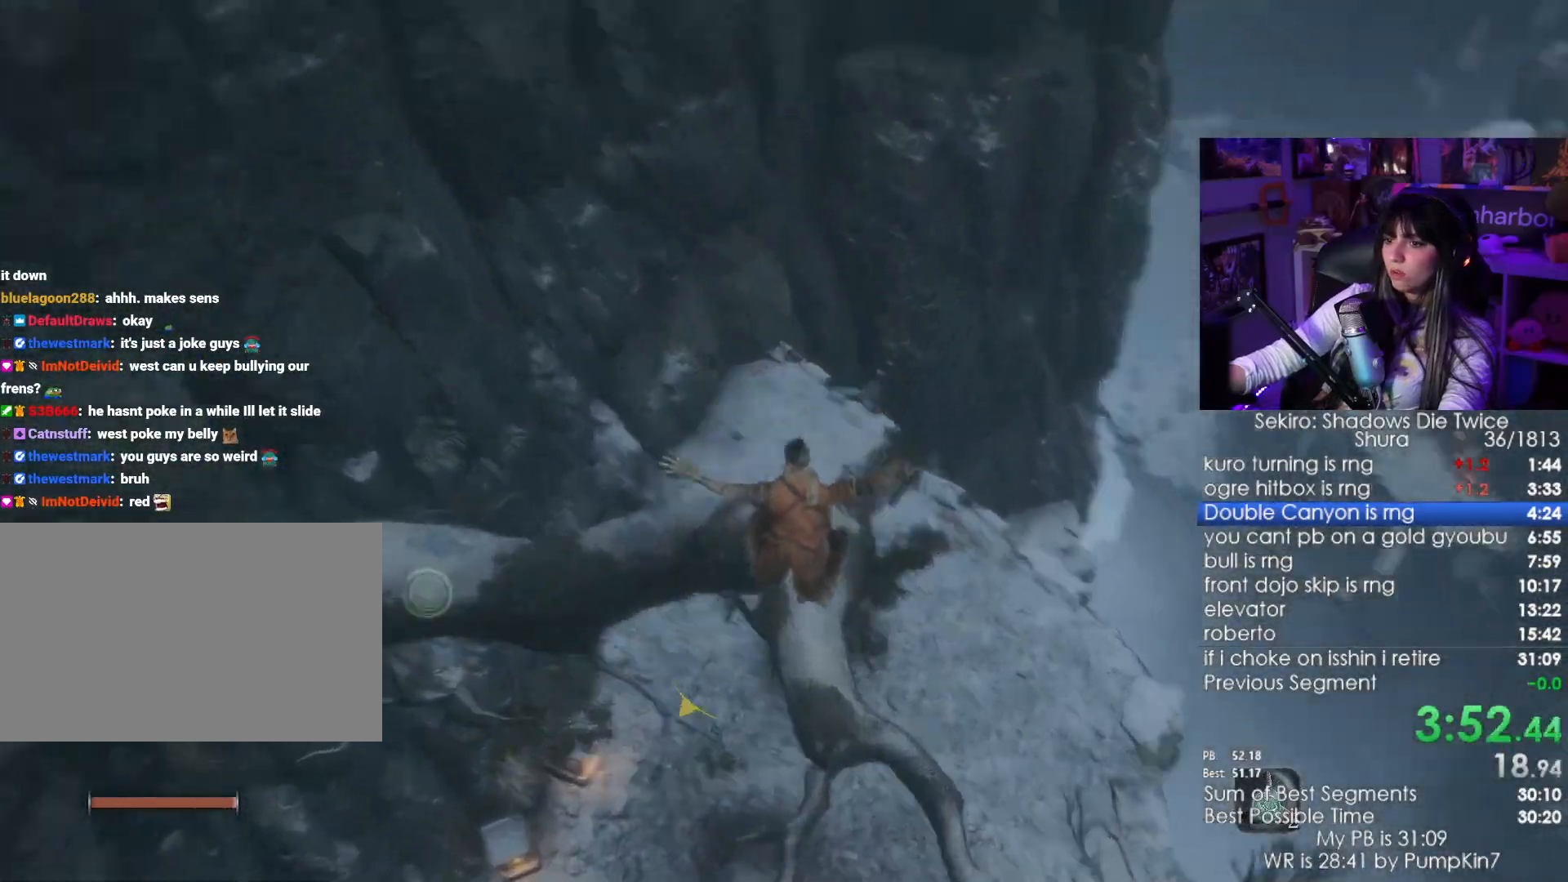
{"keys": ["shift", "w"], "mouse": [], "events": [[133, "space", "down"], [233, "space", "up"], [316, "space", "down"], [416, "space", "up"]]}
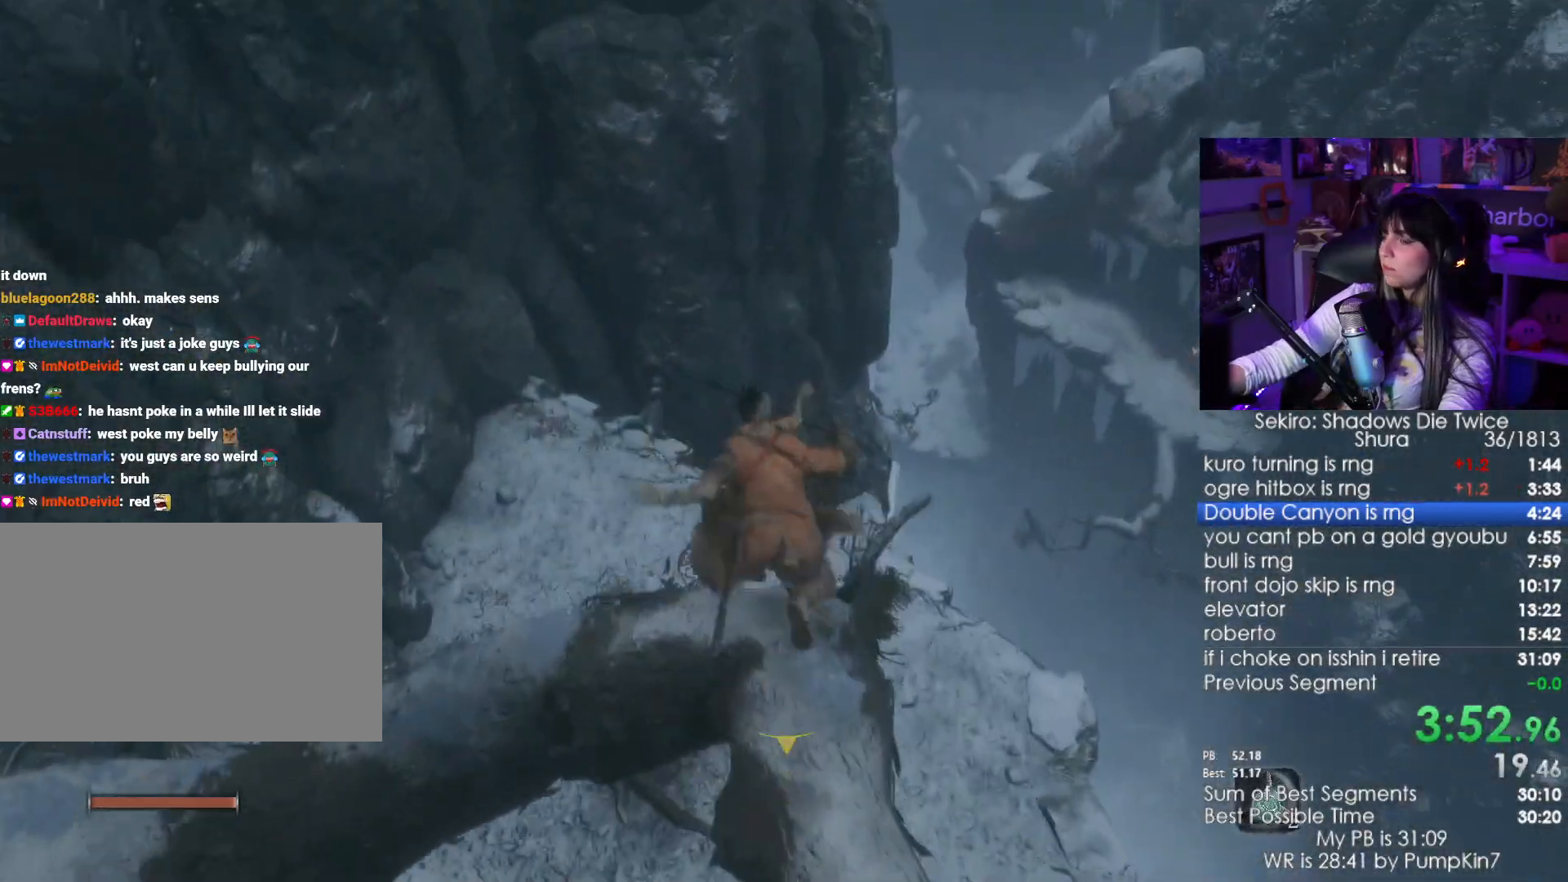
{"keys": ["shift", "w"], "mouse": [], "events": [[66, "space", "down"], [100, "space", "up"], [200, "space", "down"], [250, "space", "up"]]}
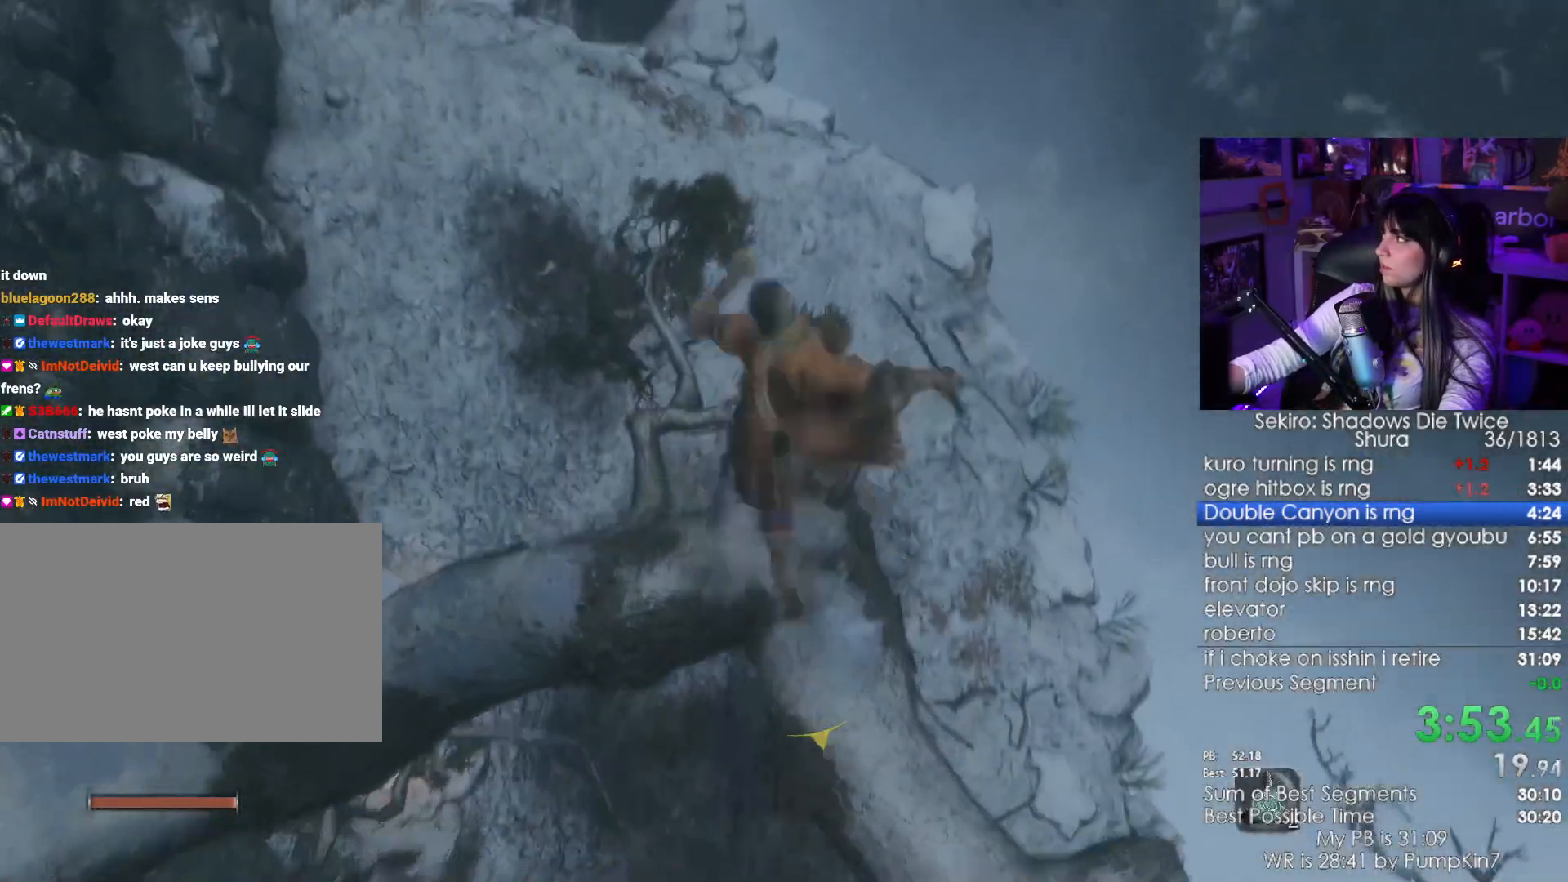
{"keys": ["shift", "w"], "mouse": [], "events": []}
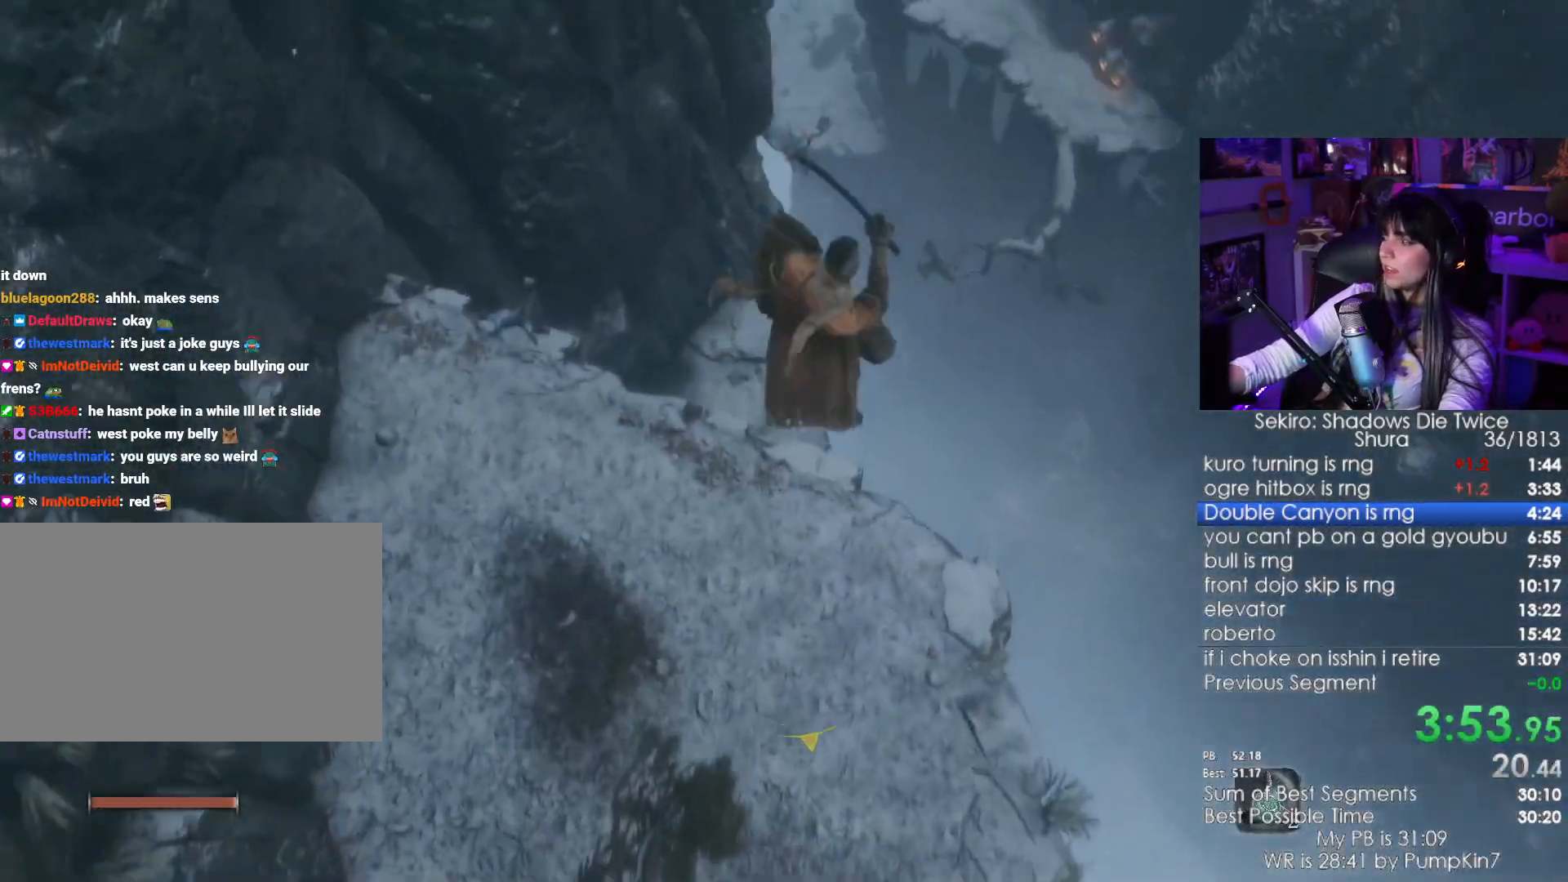
{"keys": ["shift", "w"], "mouse": [], "events": []}
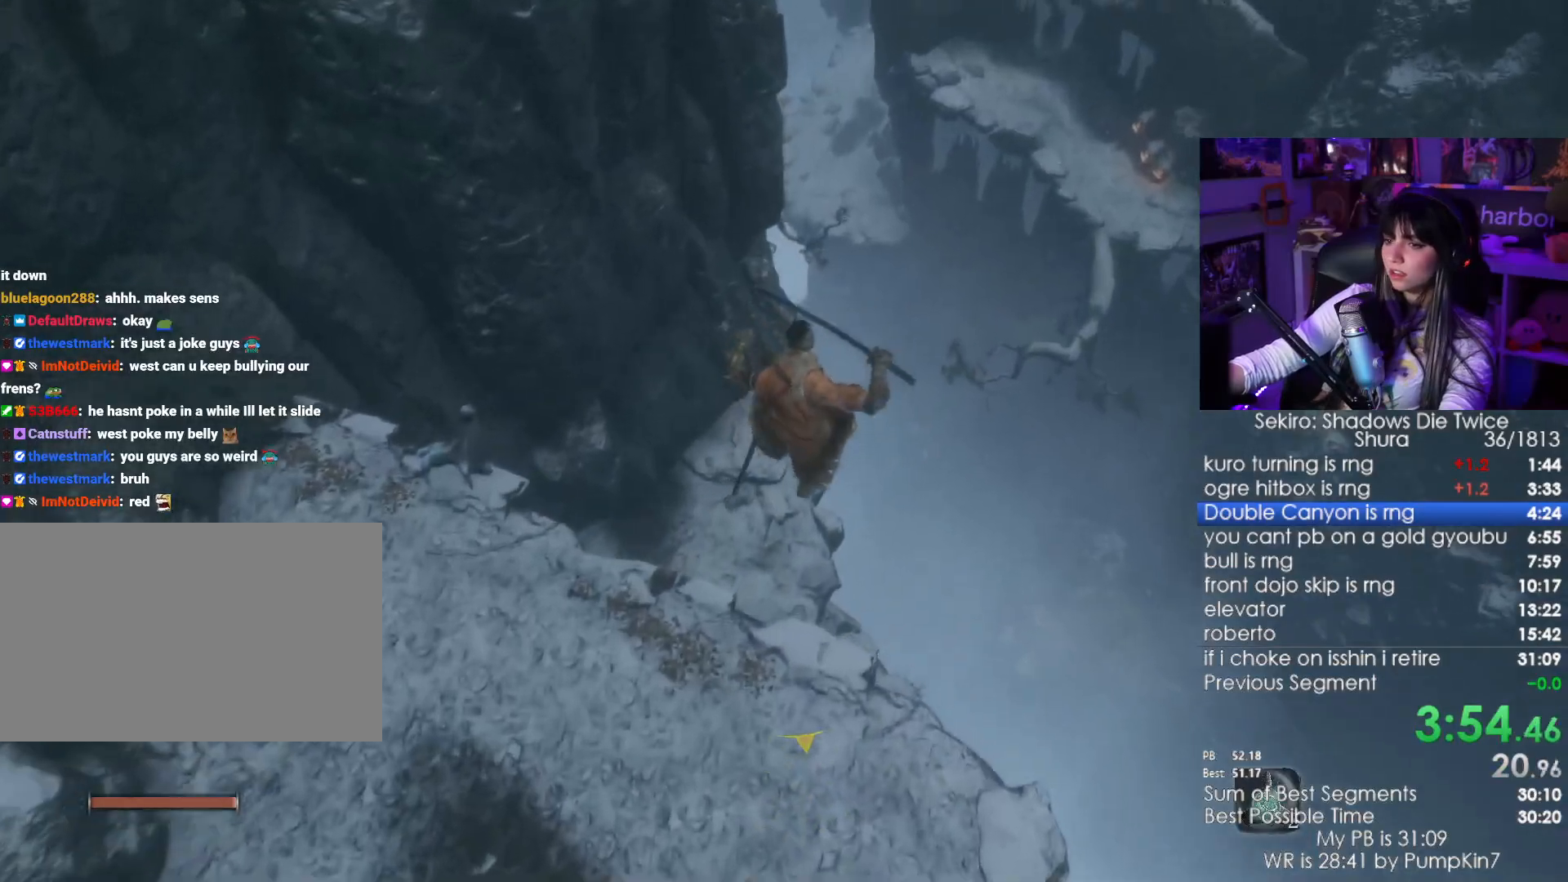
{"keys": ["a", "shift", "w"], "mouse": [], "events": [[300, "a", "down"]]}
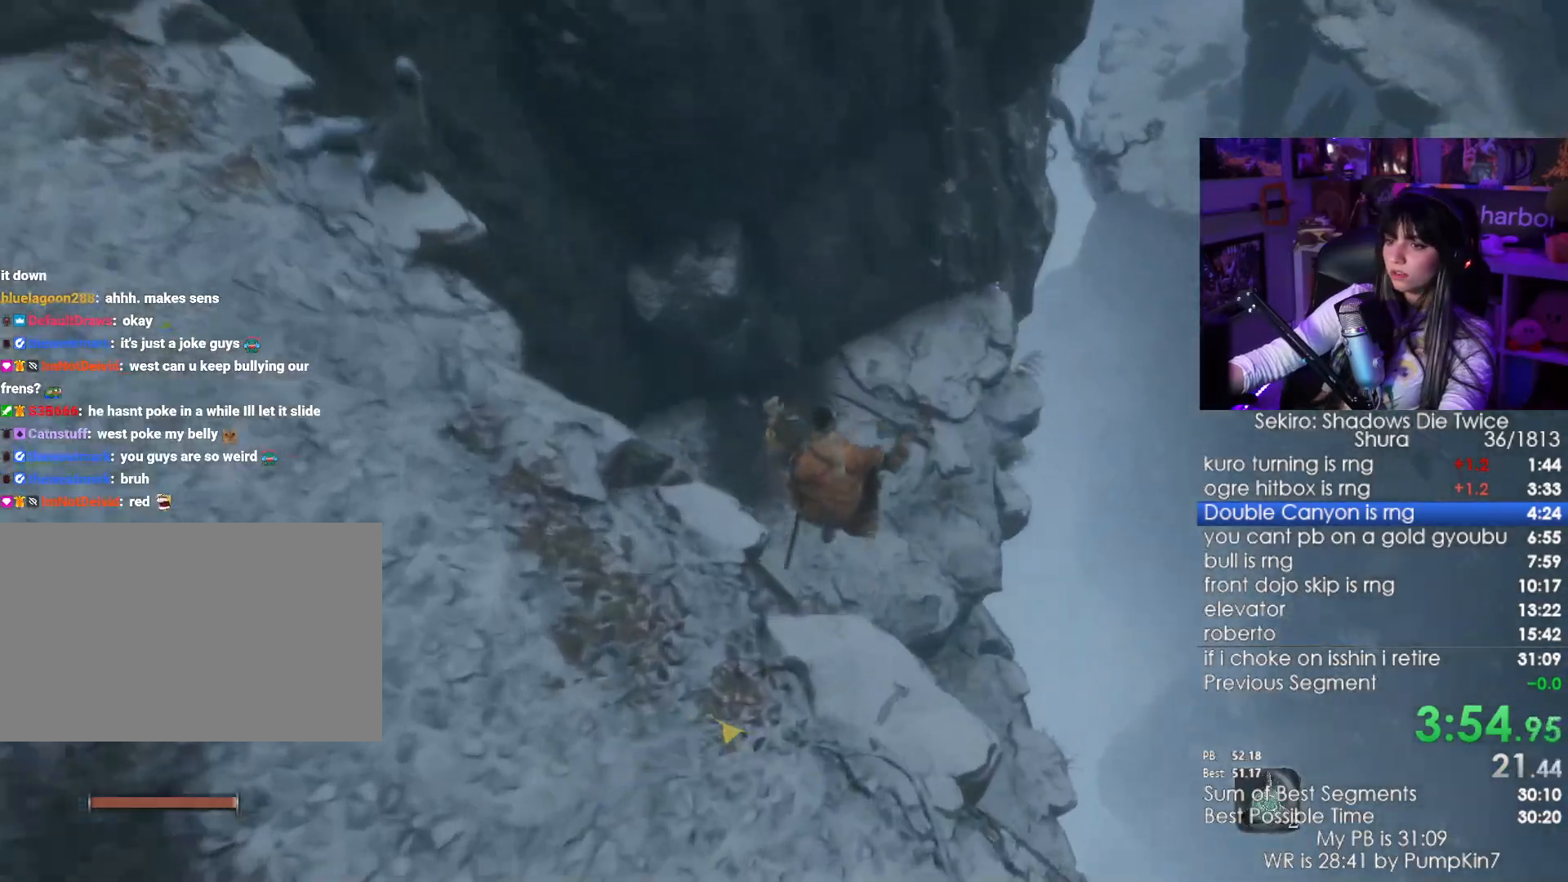
{"keys": ["w"], "mouse": [], "events": [[100, "a", "up"], [116, "shift", "up"]]}
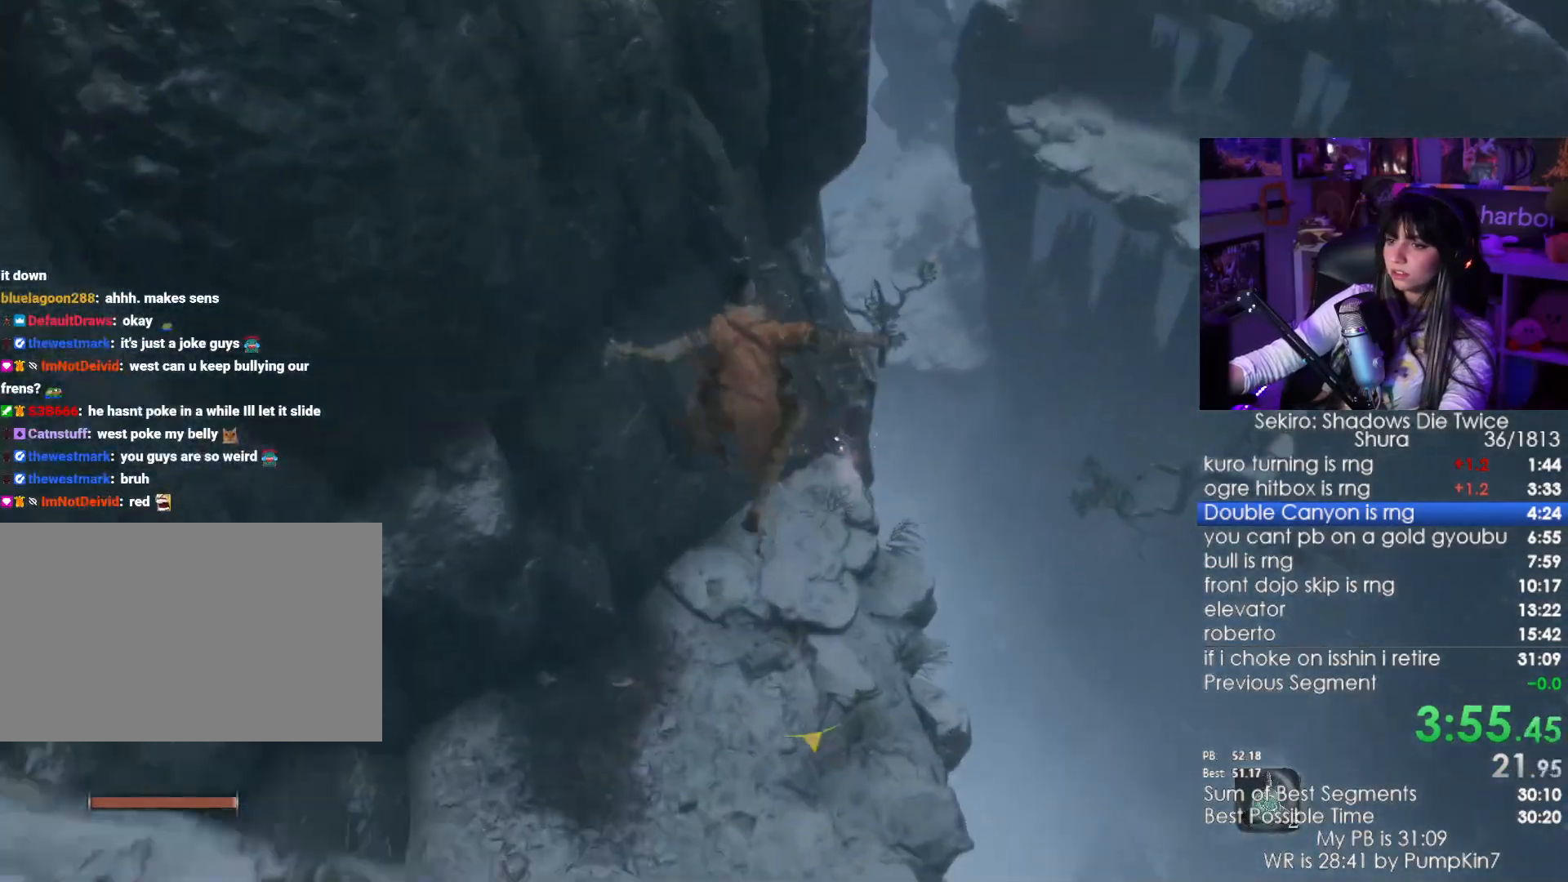
{"keys": ["shift", "w"], "mouse": [], "events": [[366, "shift", "down"]]}
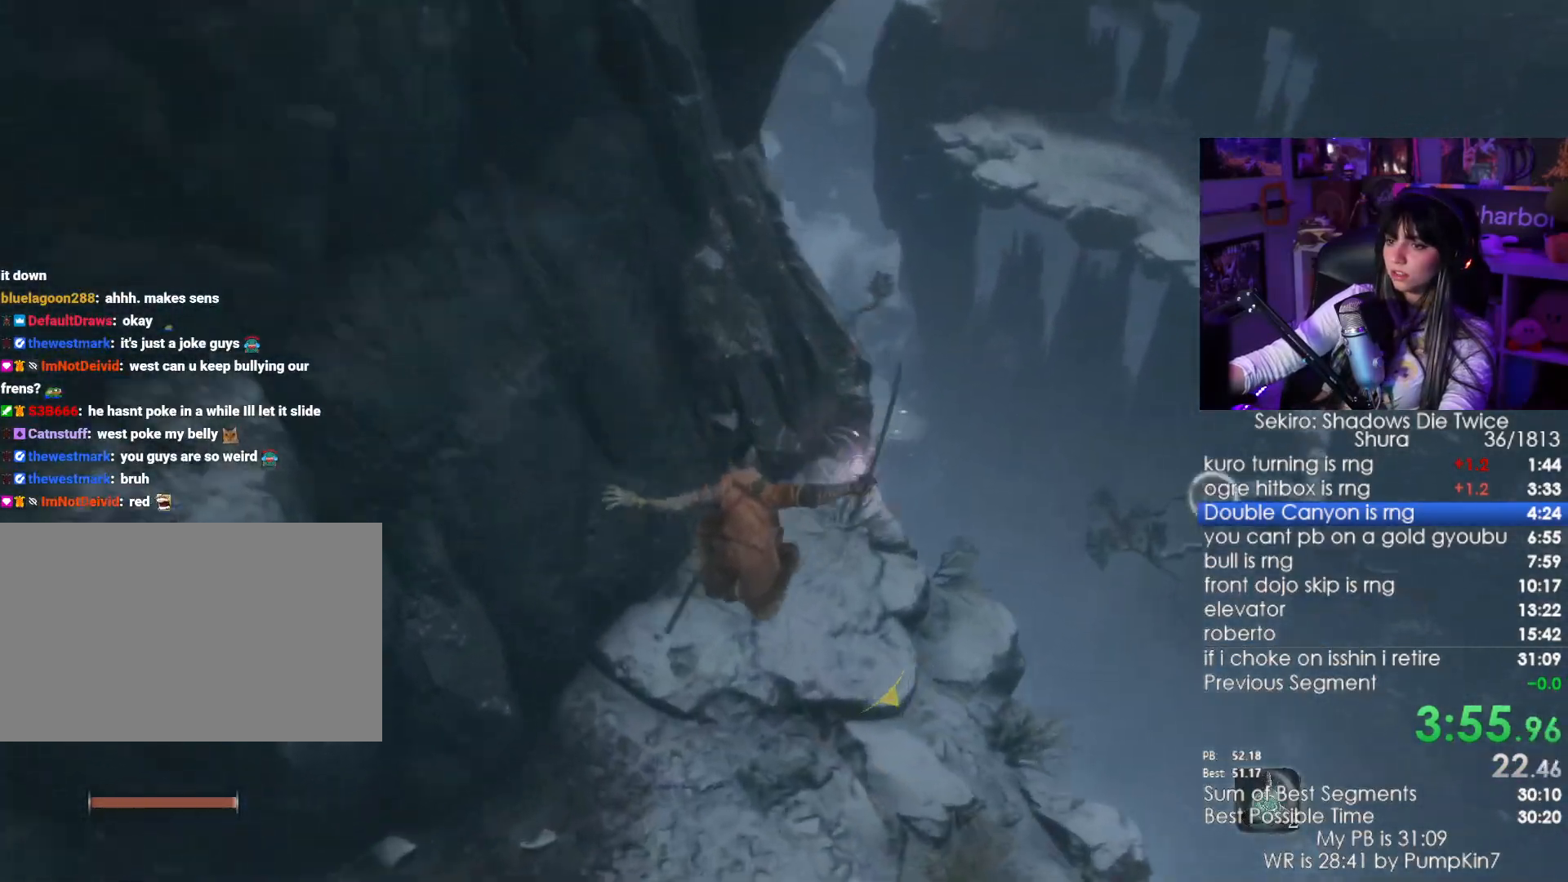
{"keys": ["shift", "w"], "mouse": [], "events": []}